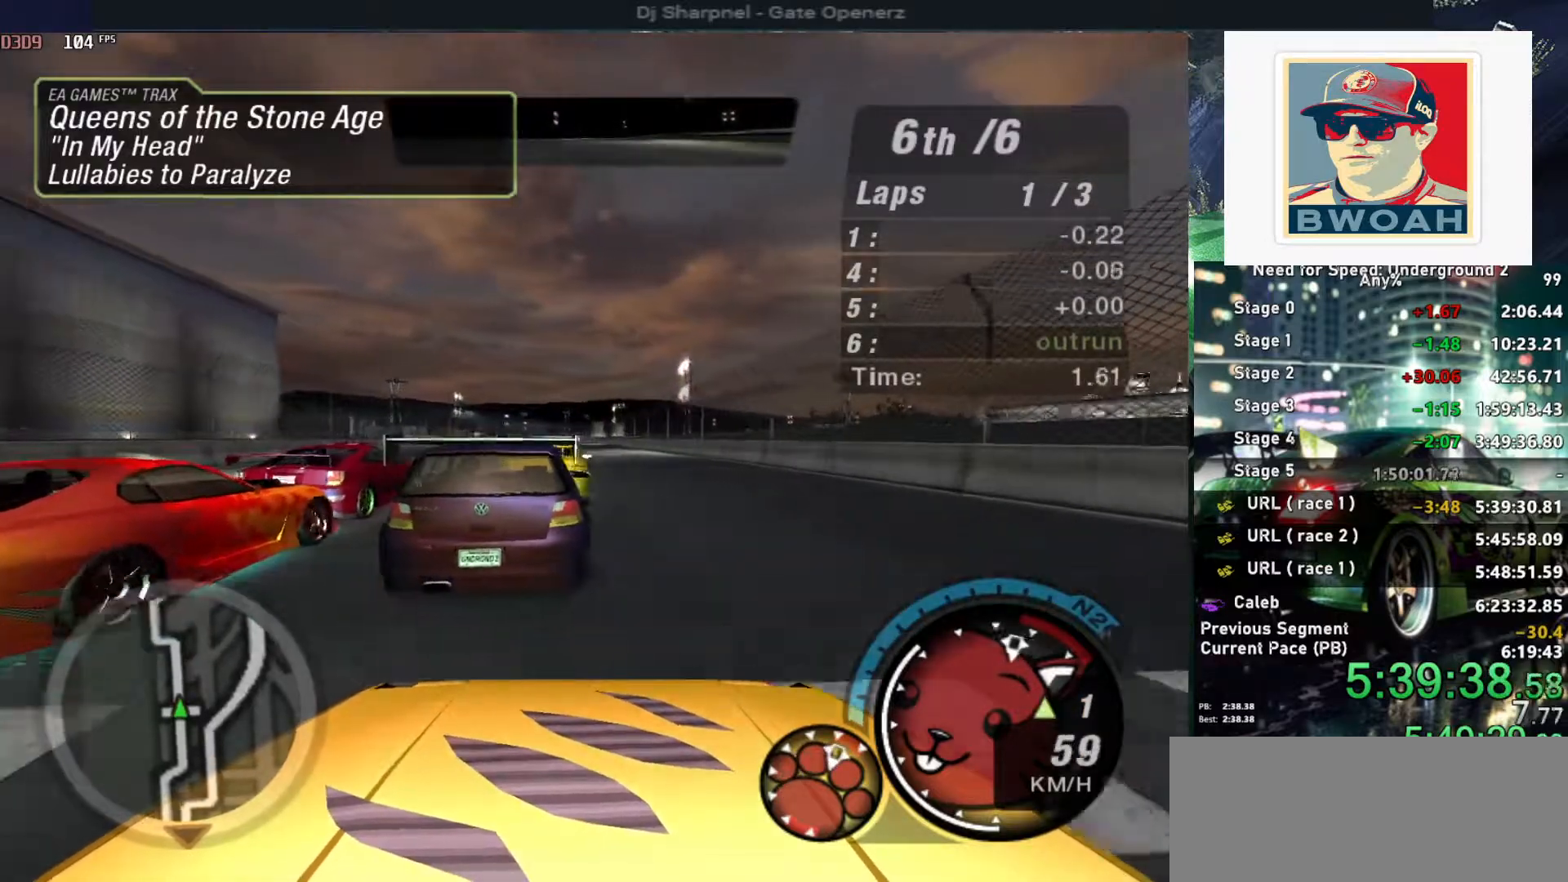
Gameplay with keyboard; each line is a JSON object with the keys held at the frame after it. "events" lists presses ("down") and releases ("up") of "alt", "ctrl", "down", "escape", "left", "r", "return", "right", "shift", "space", "super", "t", "tab", "u" and "up" between this image and that frame as [ms after this image, input, new state], when the widget could be followed in between. No other keys are recorded. Mouse input is not recorded.
{"keys": ["alt", "up"], "events": [[50, "alt", "down"], [183, "alt", "up"], [183, "shift", "down"], [333, "shift", "up"], [483, "alt", "down"]]}
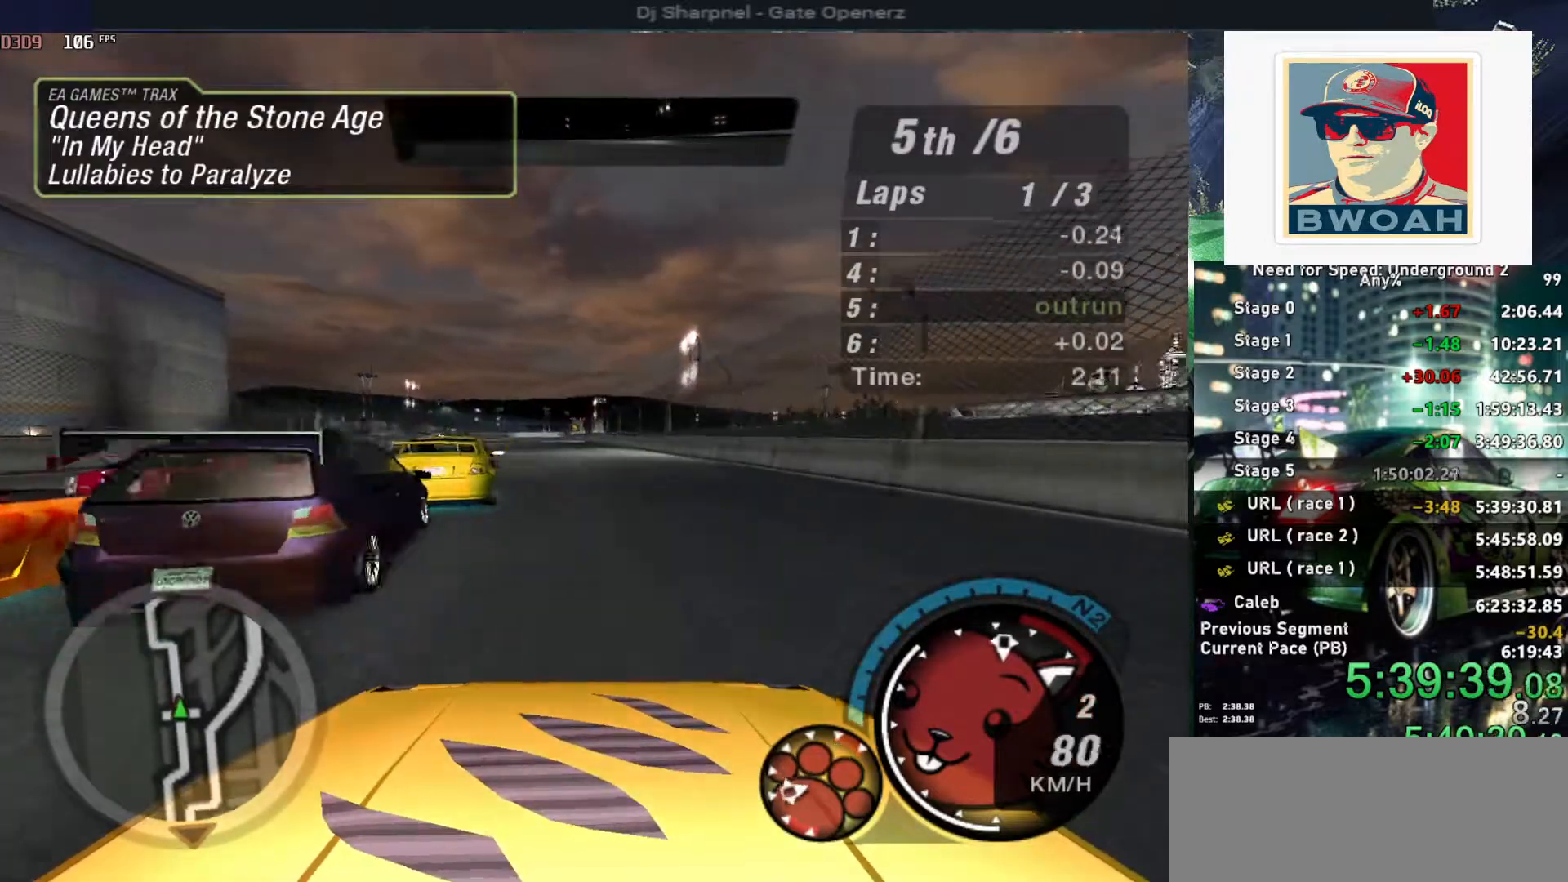
{"keys": ["alt", "up"], "events": [[150, "left", "down"], [200, "left", "up"]]}
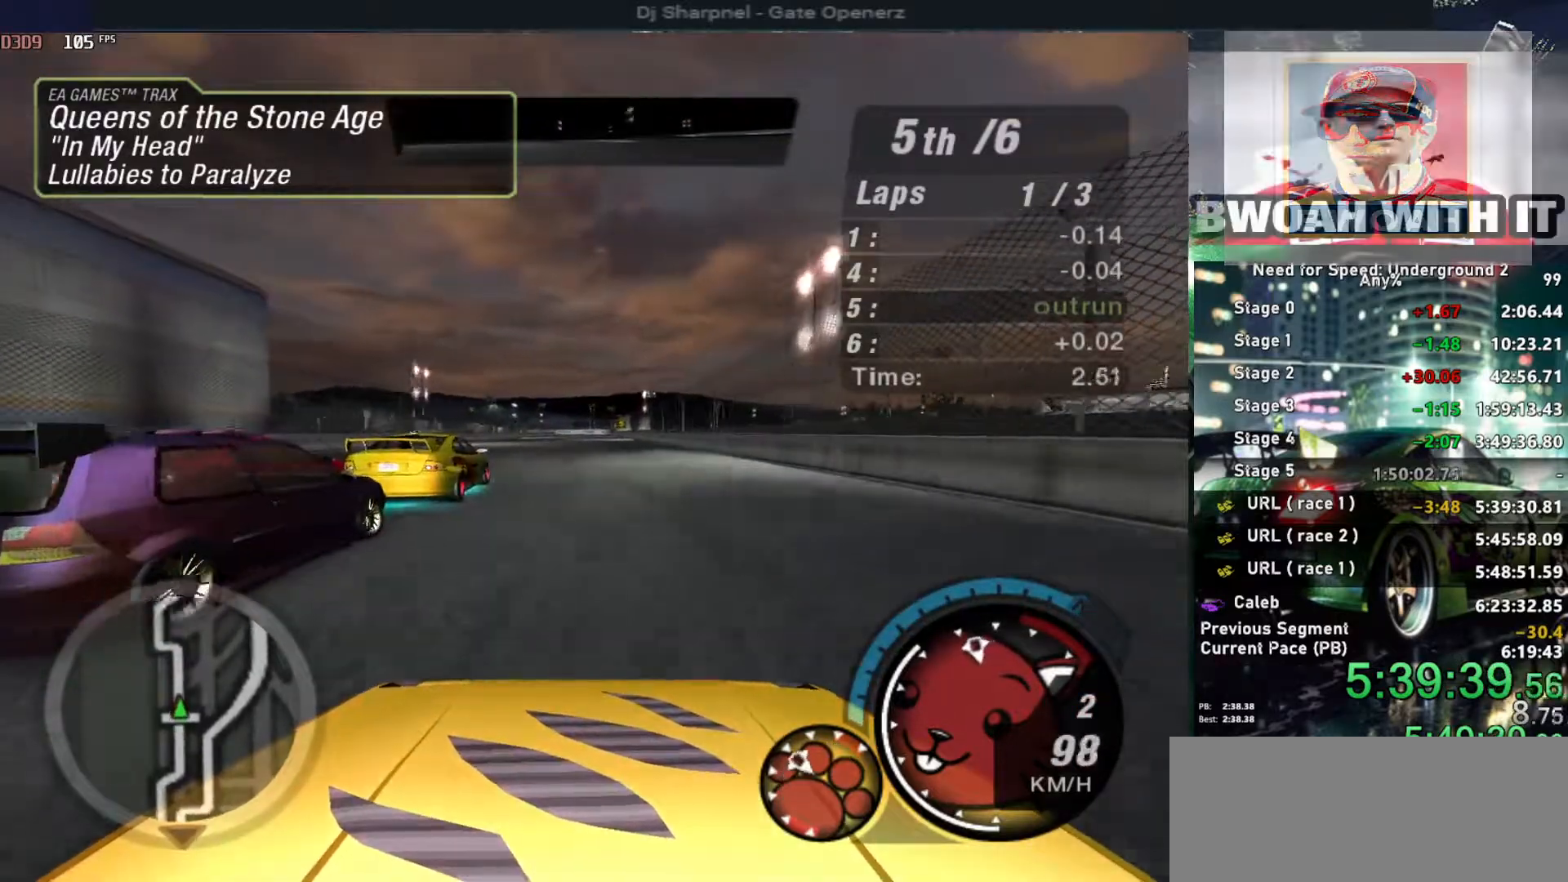
{"keys": ["up"], "events": [[166, "alt", "up"]]}
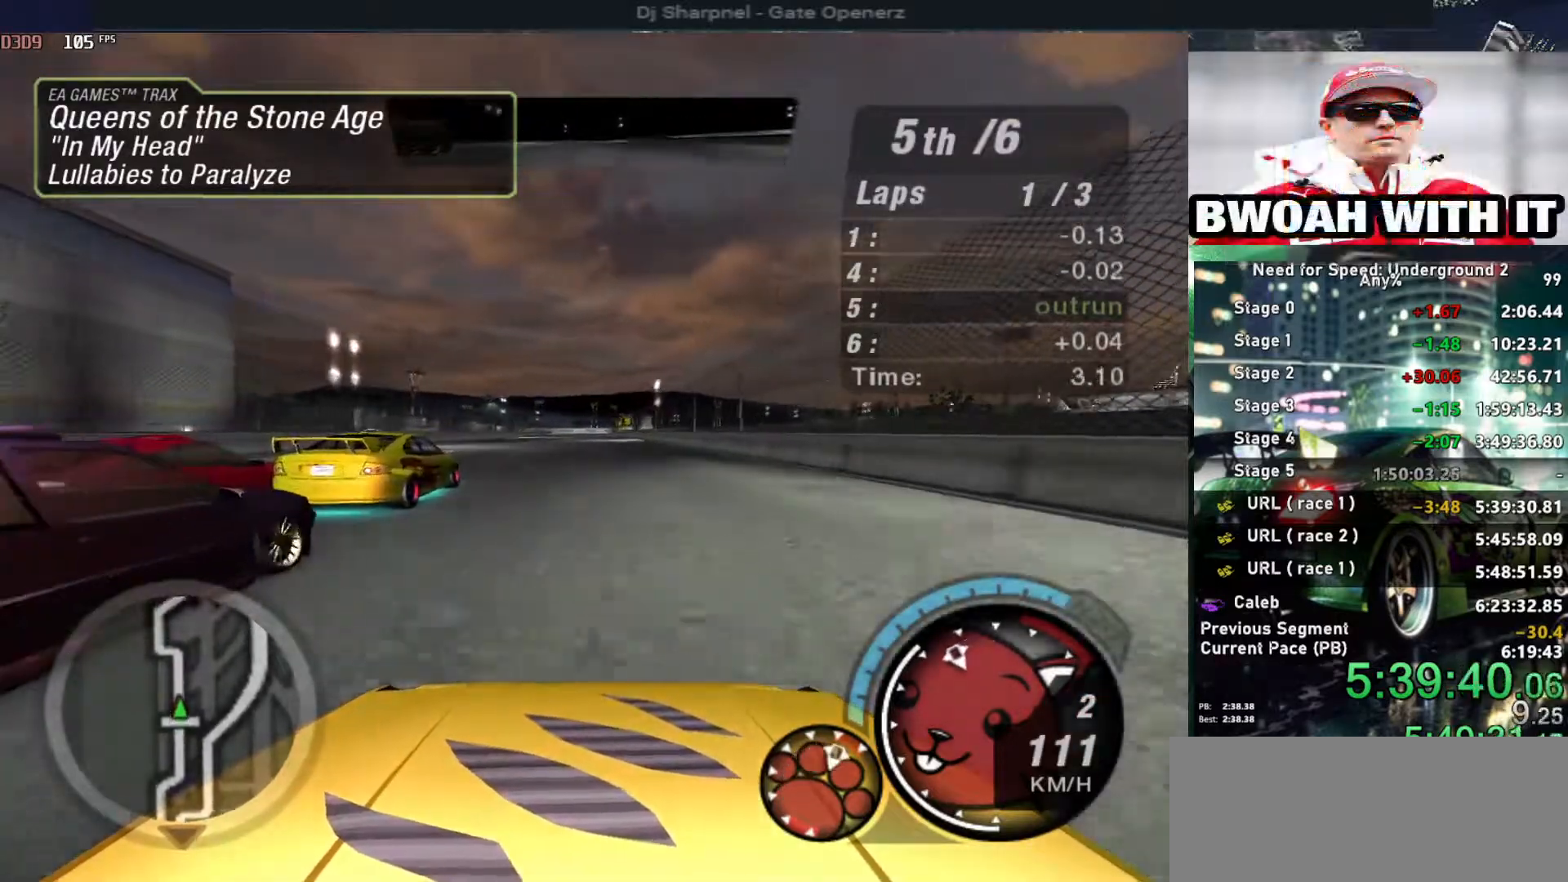
{"keys": ["up"], "events": []}
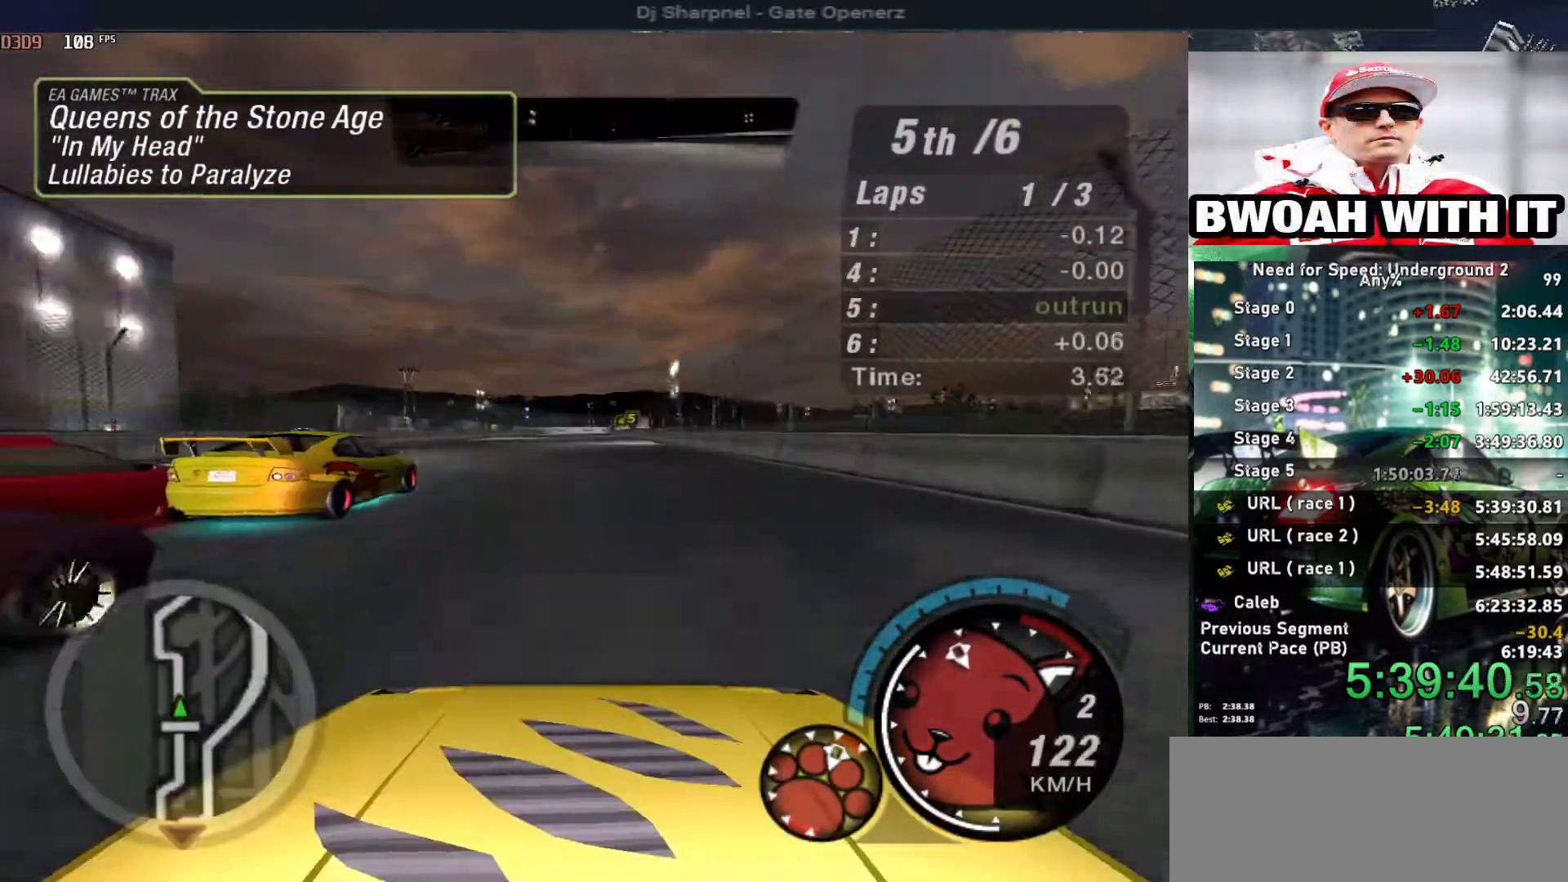
{"keys": ["up"], "events": []}
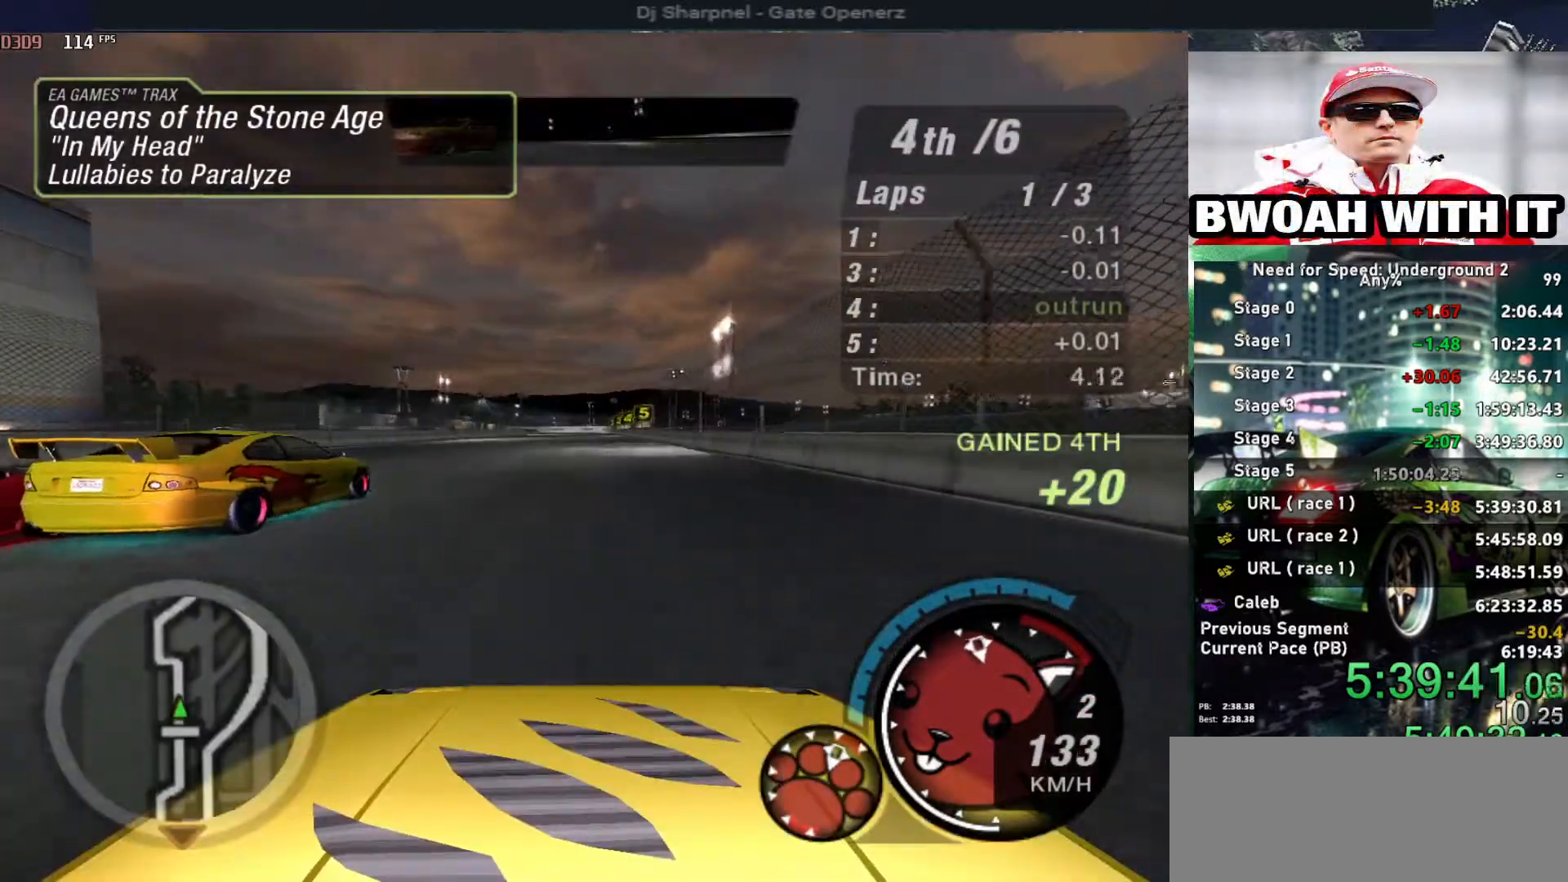
{"keys": ["up"], "events": []}
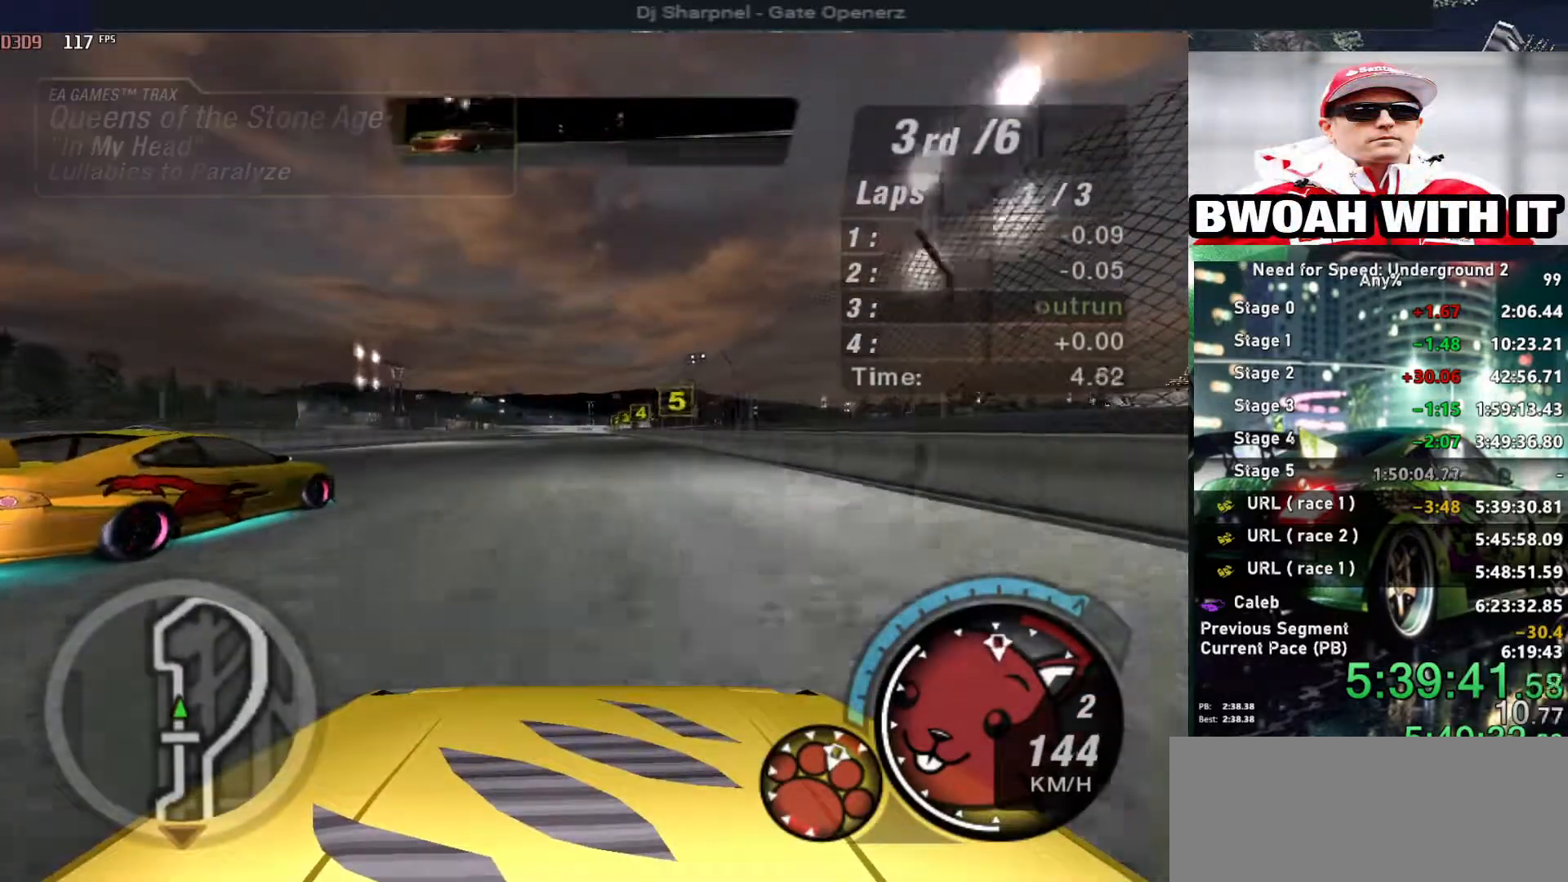
{"keys": ["up"], "events": []}
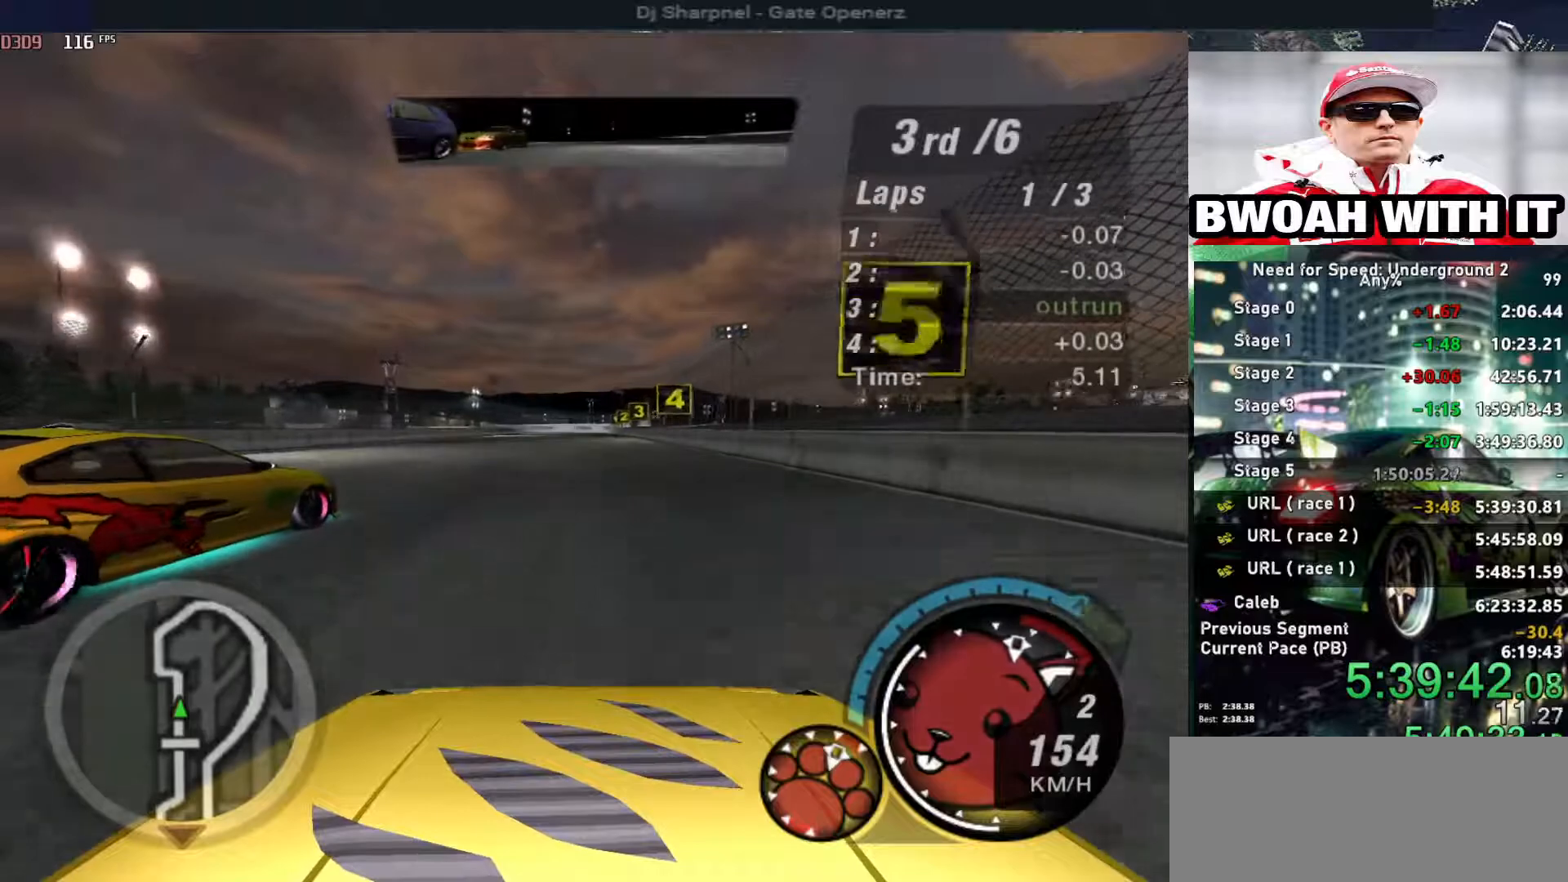
{"keys": ["up"], "events": [[66, "right", "down"], [66, "shift", "down"], [166, "right", "up"], [166, "shift", "up"]]}
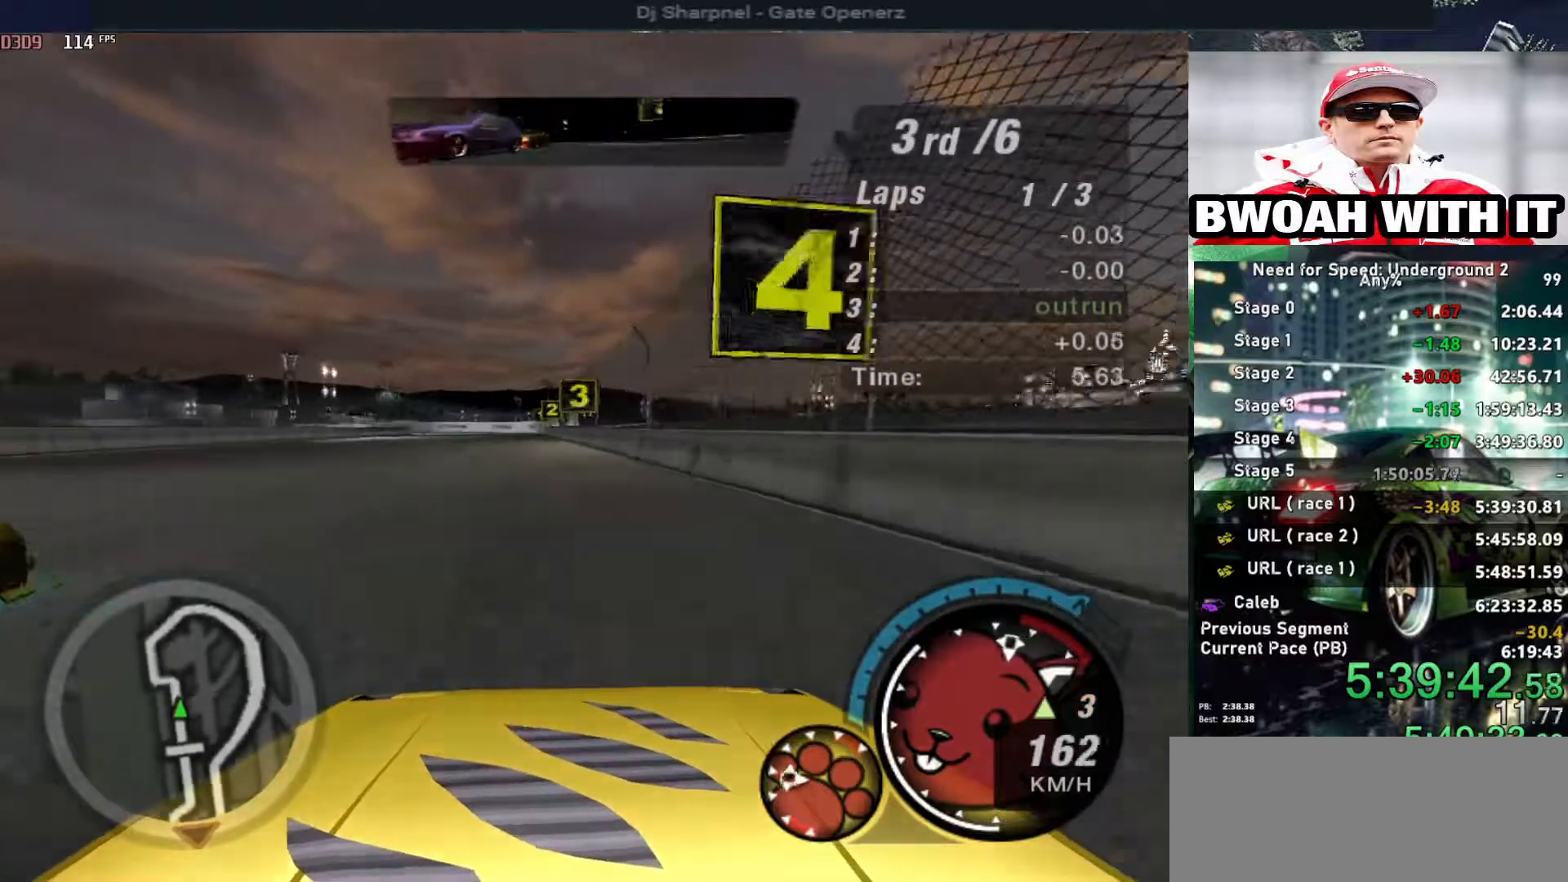
{"keys": ["up"], "events": [[83, "left", "down"], [133, "left", "up"]]}
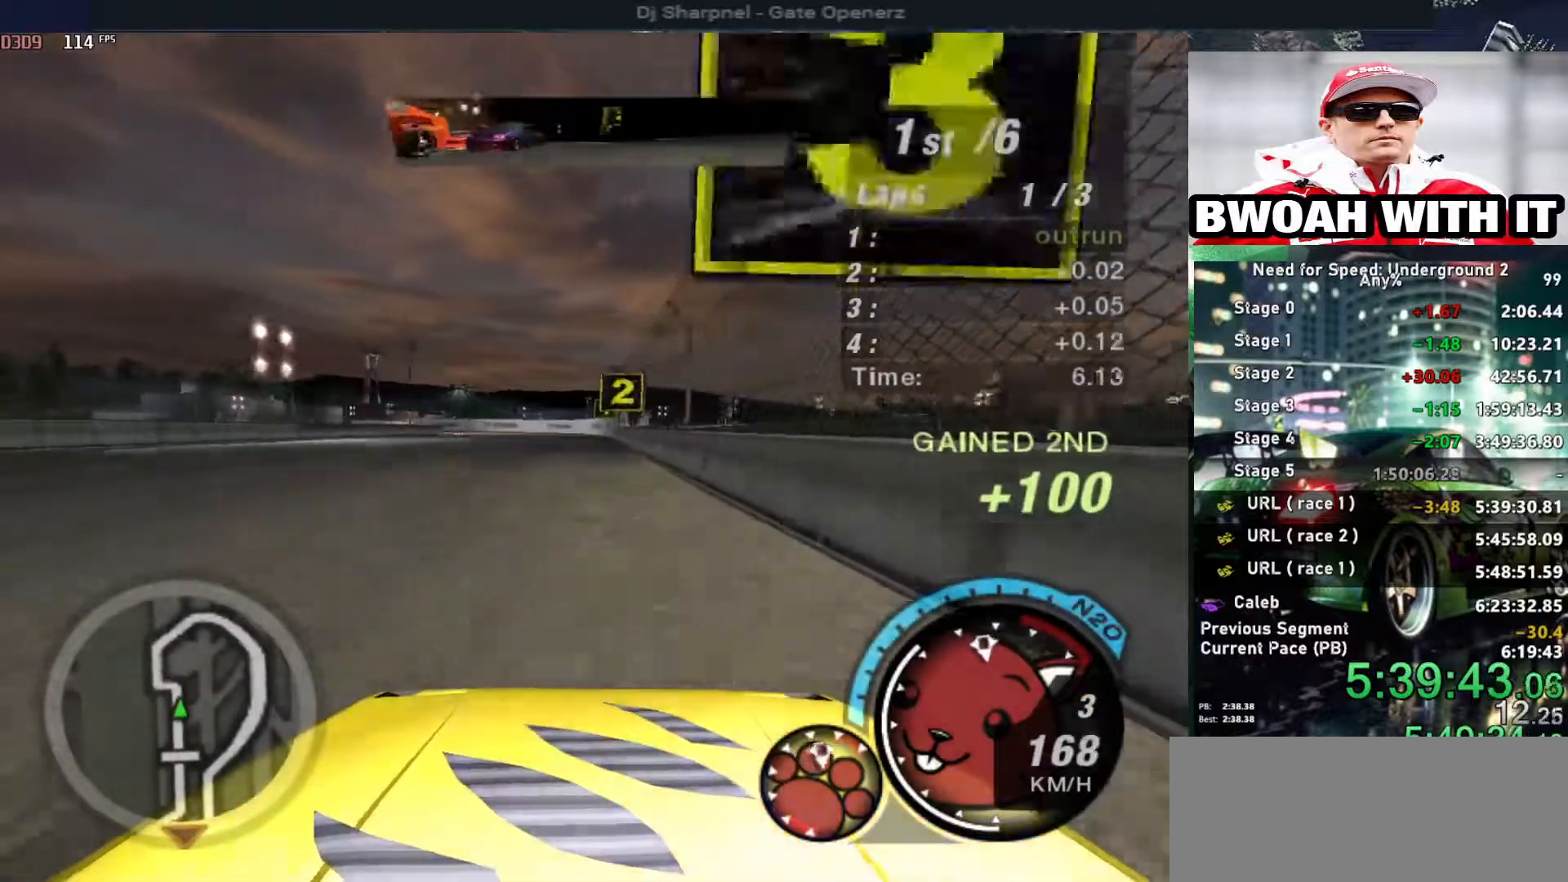
{"keys": ["up"], "events": [[383, "left", "down"], [466, "left", "up"]]}
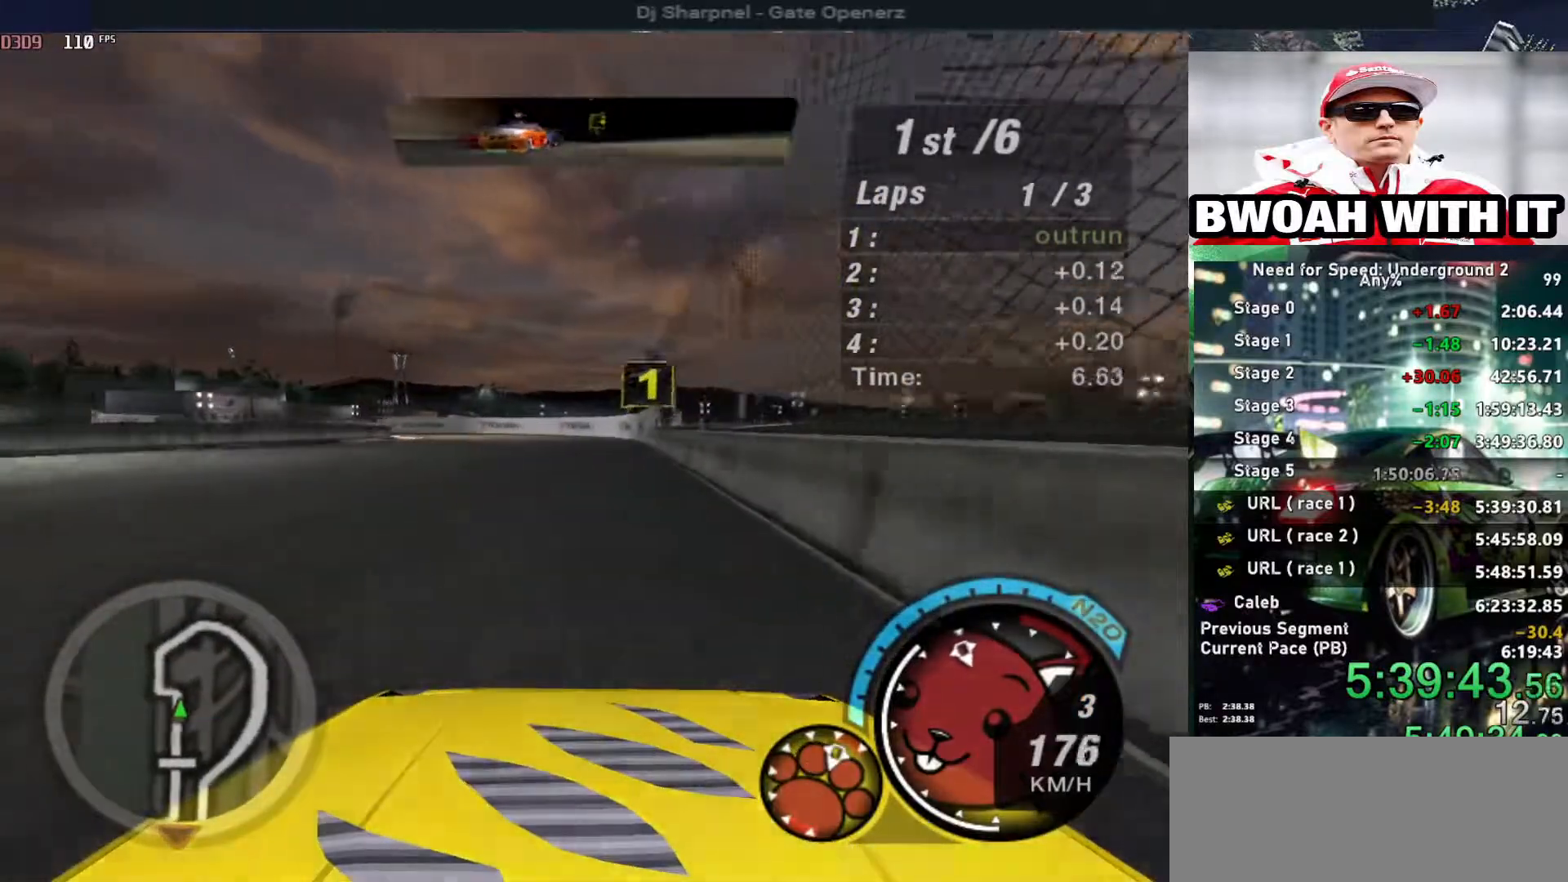
{"keys": [], "events": [[150, "left", "down"], [150, "up", "up"], [200, "ctrl", "down"], [300, "down", "down"], [350, "ctrl", "up"], [450, "down", "up"], [450, "left", "up"]]}
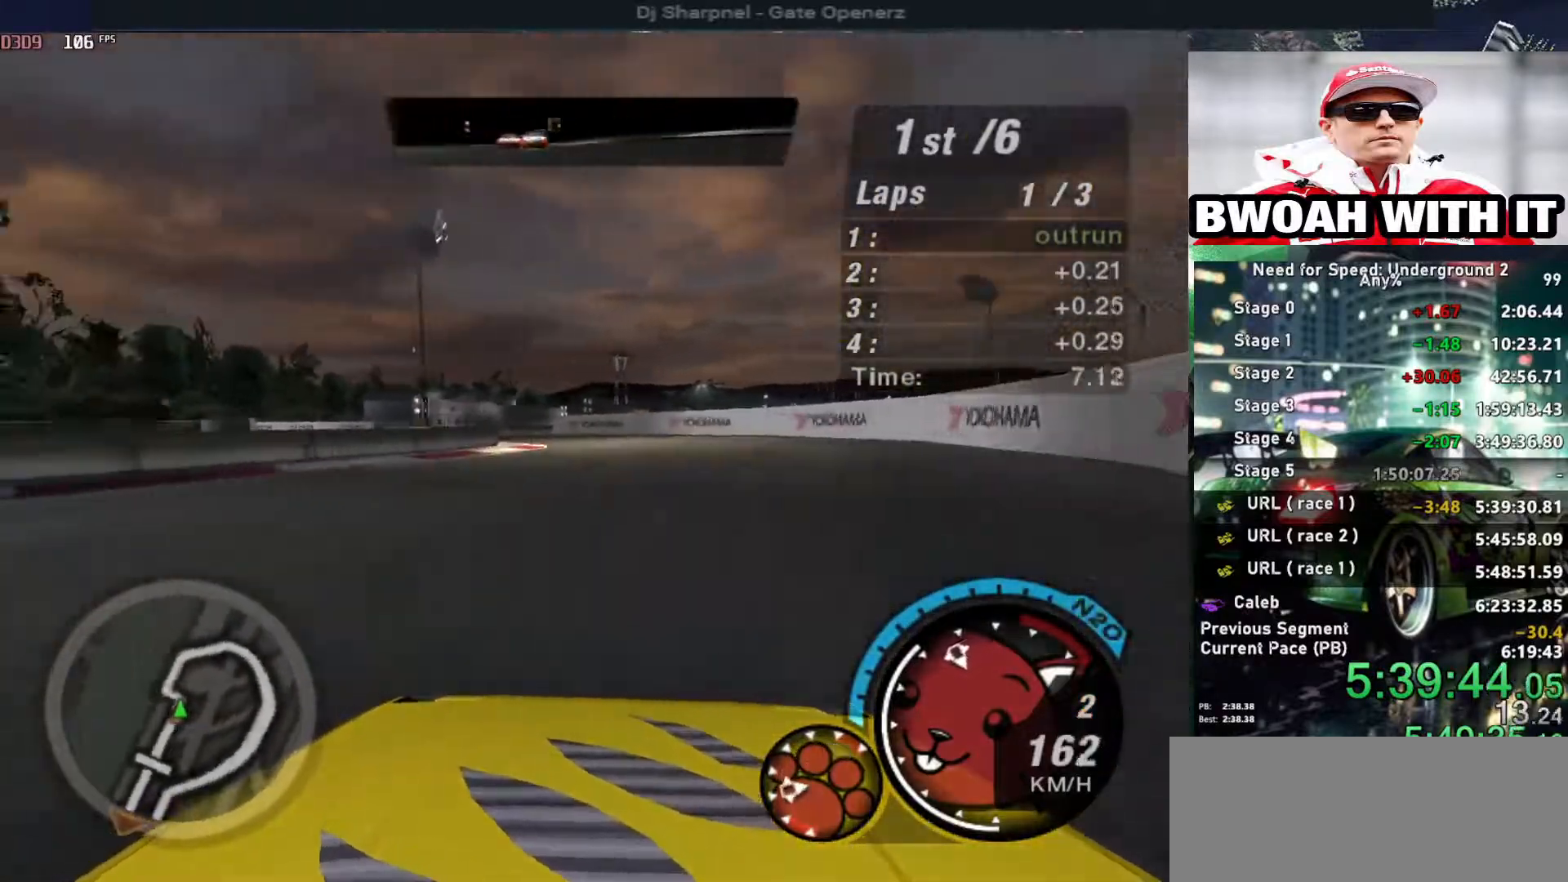
{"keys": ["left"], "events": [[83, "up", "down"], [266, "right", "down"], [450, "left", "down"], [500, "right", "up"], [500, "up", "up"]]}
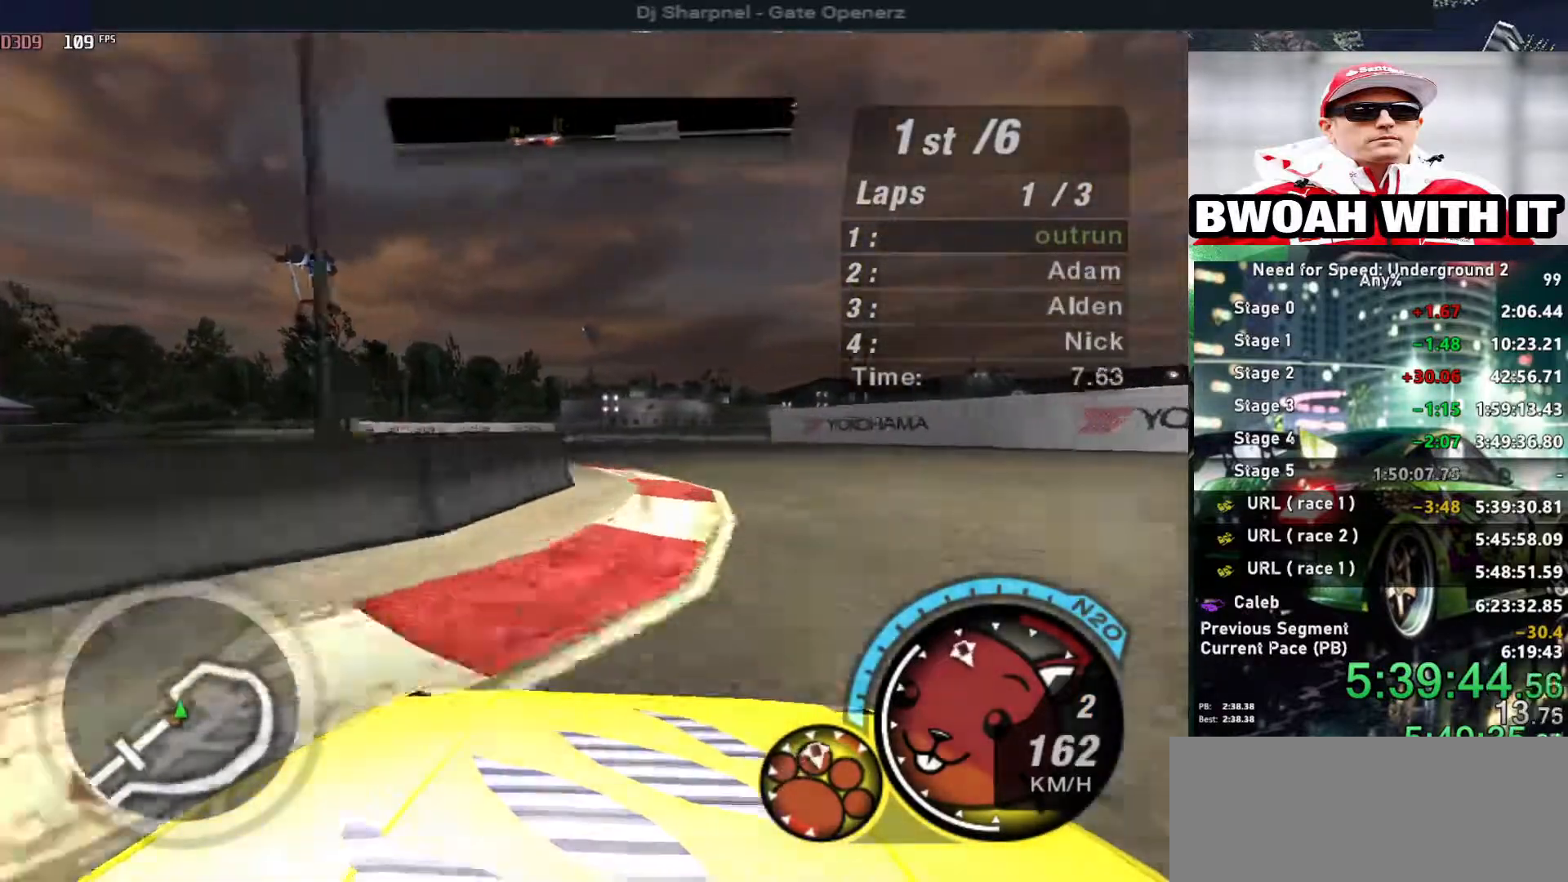
{"keys": ["left", "up"], "events": [[233, "up", "down"]]}
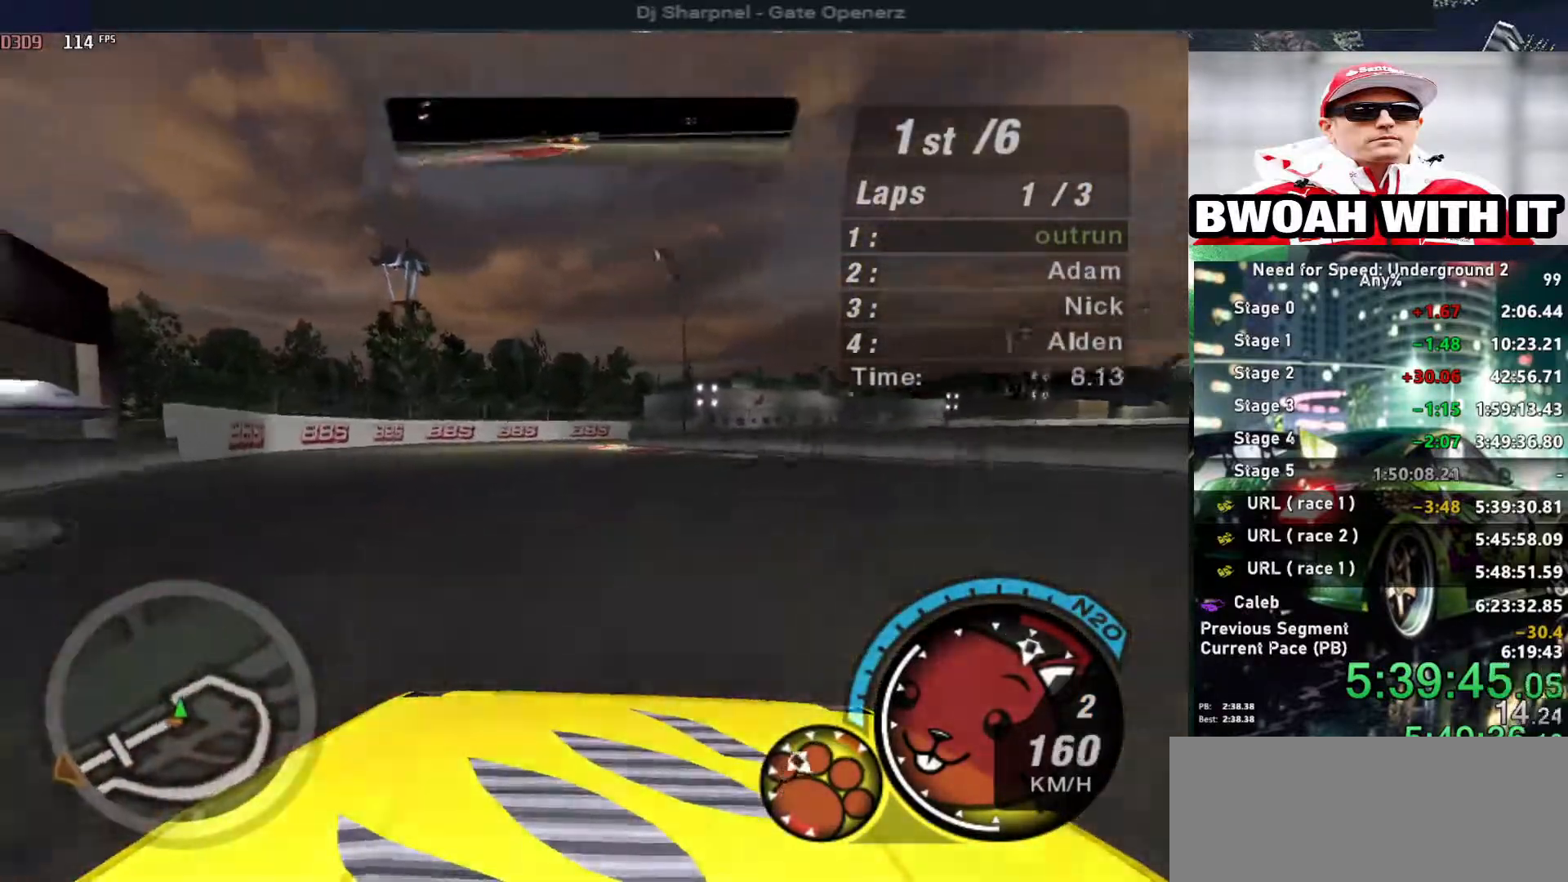
{"keys": ["right", "up"], "events": [[66, "left", "up"], [216, "right", "down"]]}
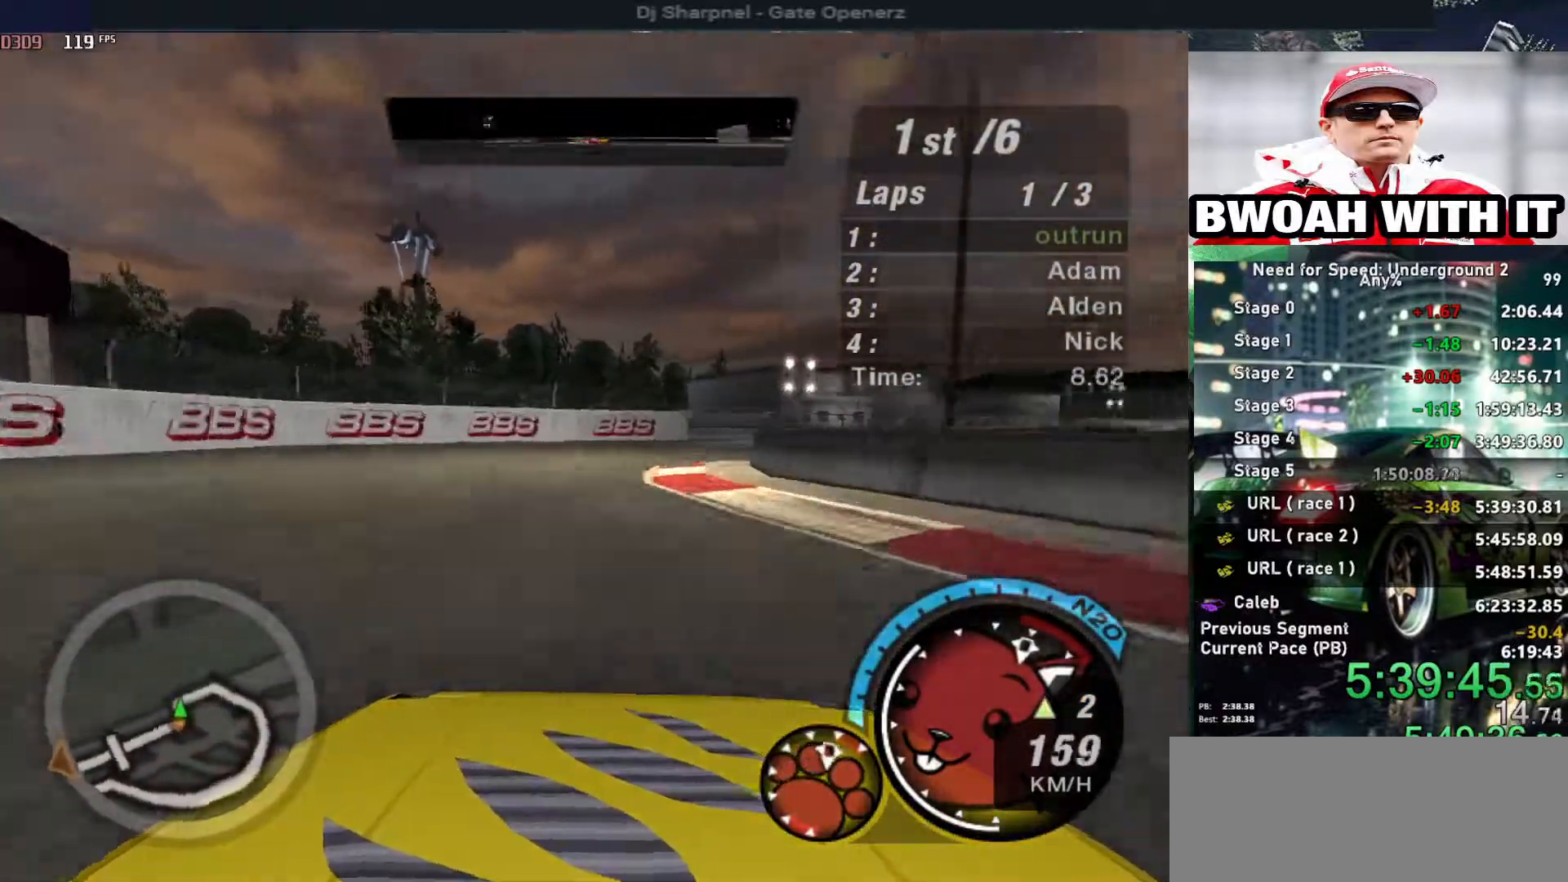
{"keys": ["up"], "events": [[83, "right", "up"]]}
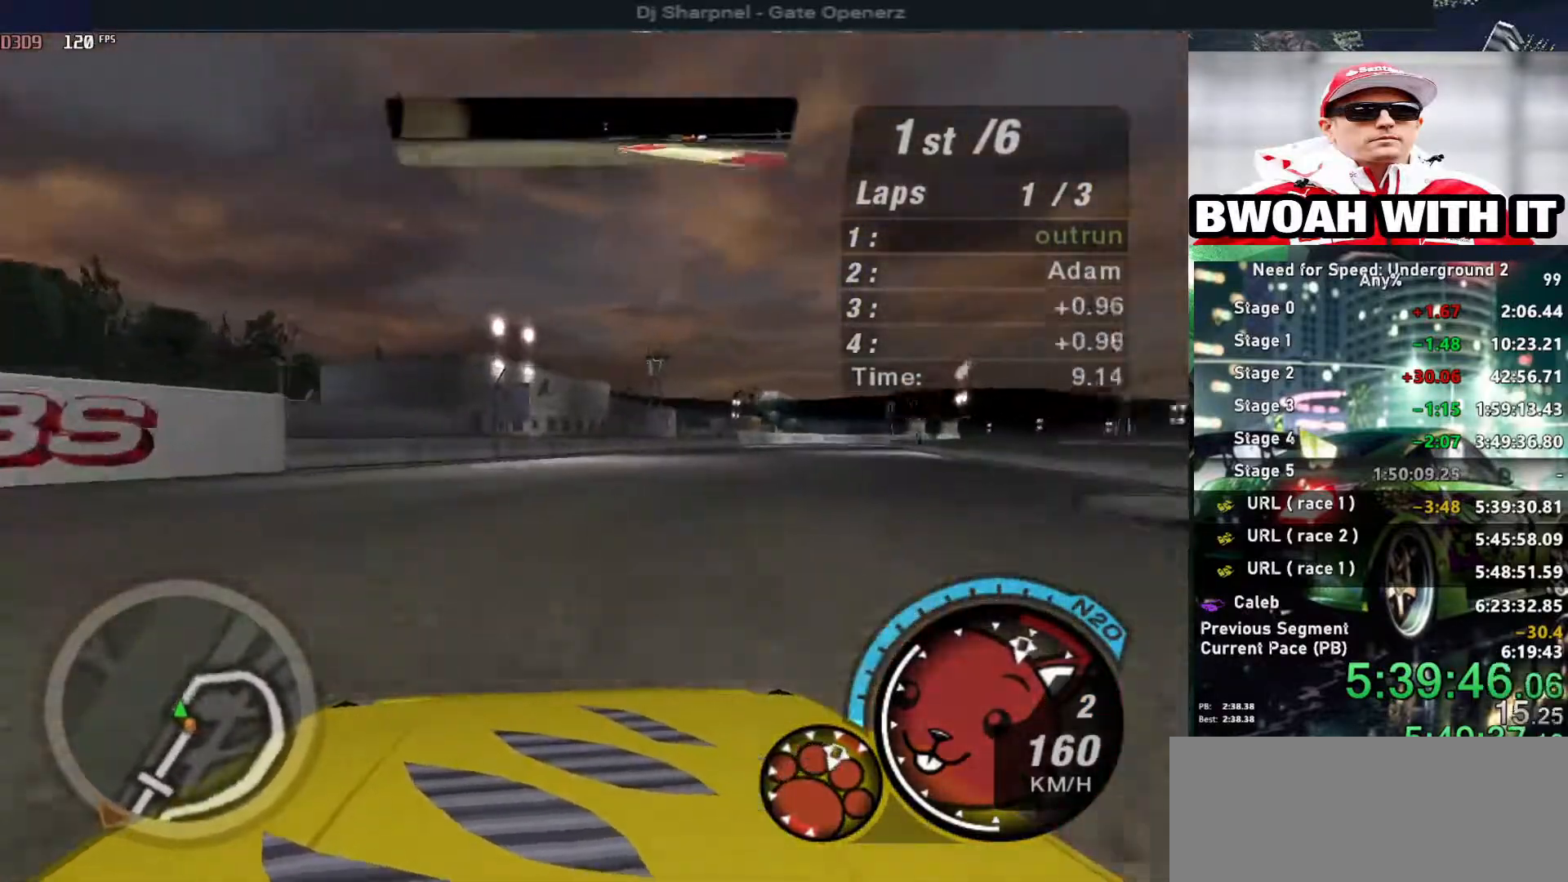
{"keys": ["right", "shift", "up"], "events": [[383, "left", "down"], [466, "left", "up"], [466, "right", "down"], [466, "shift", "down"]]}
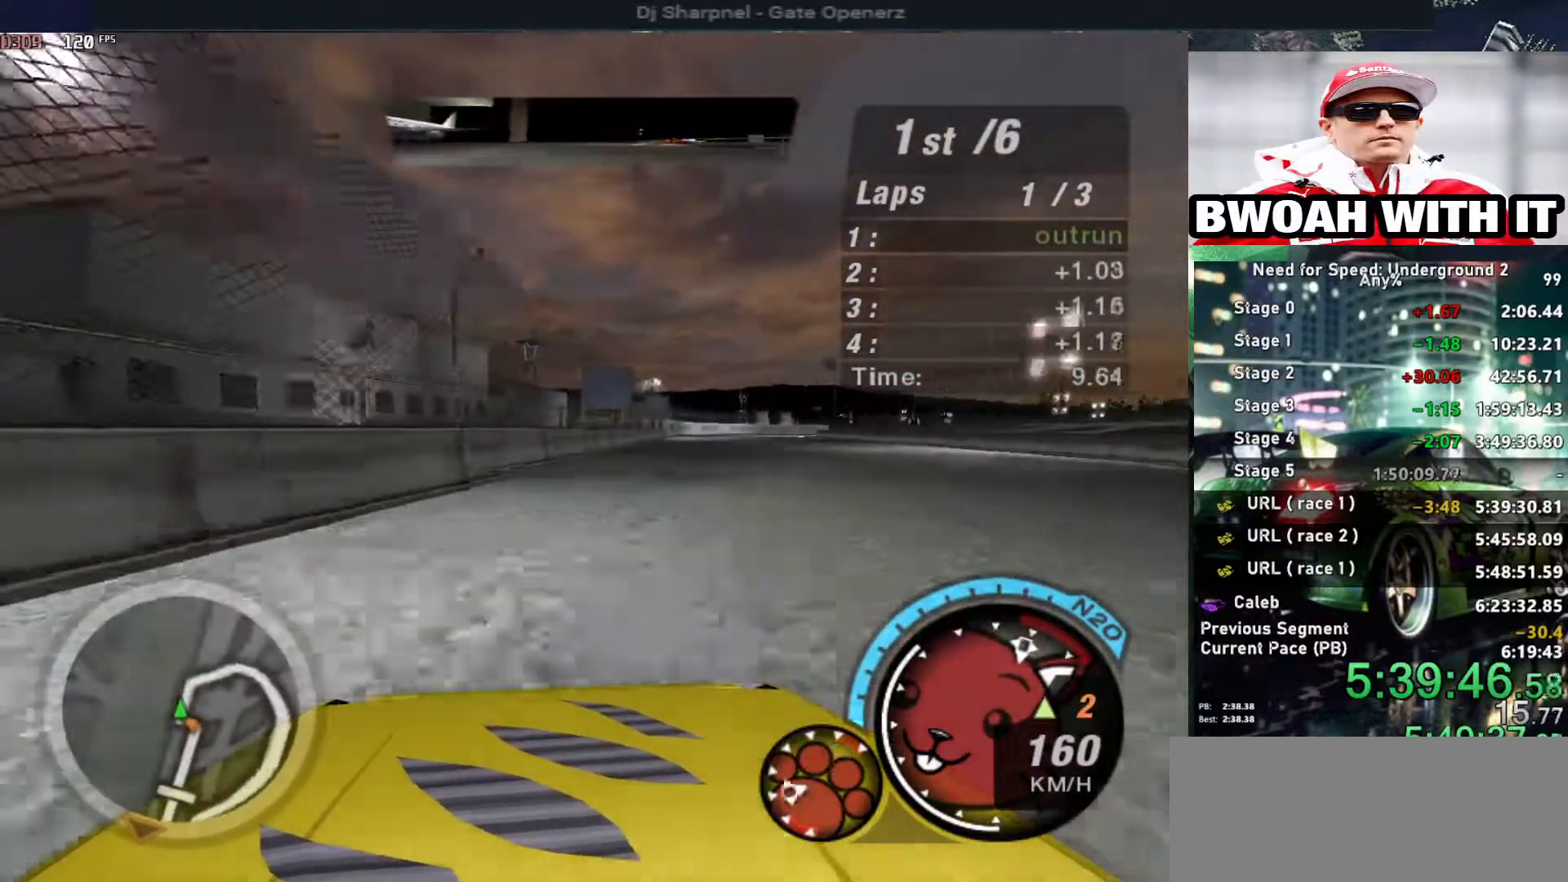
{"keys": ["up"], "events": [[16, "shift", "up"], [250, "right", "up"]]}
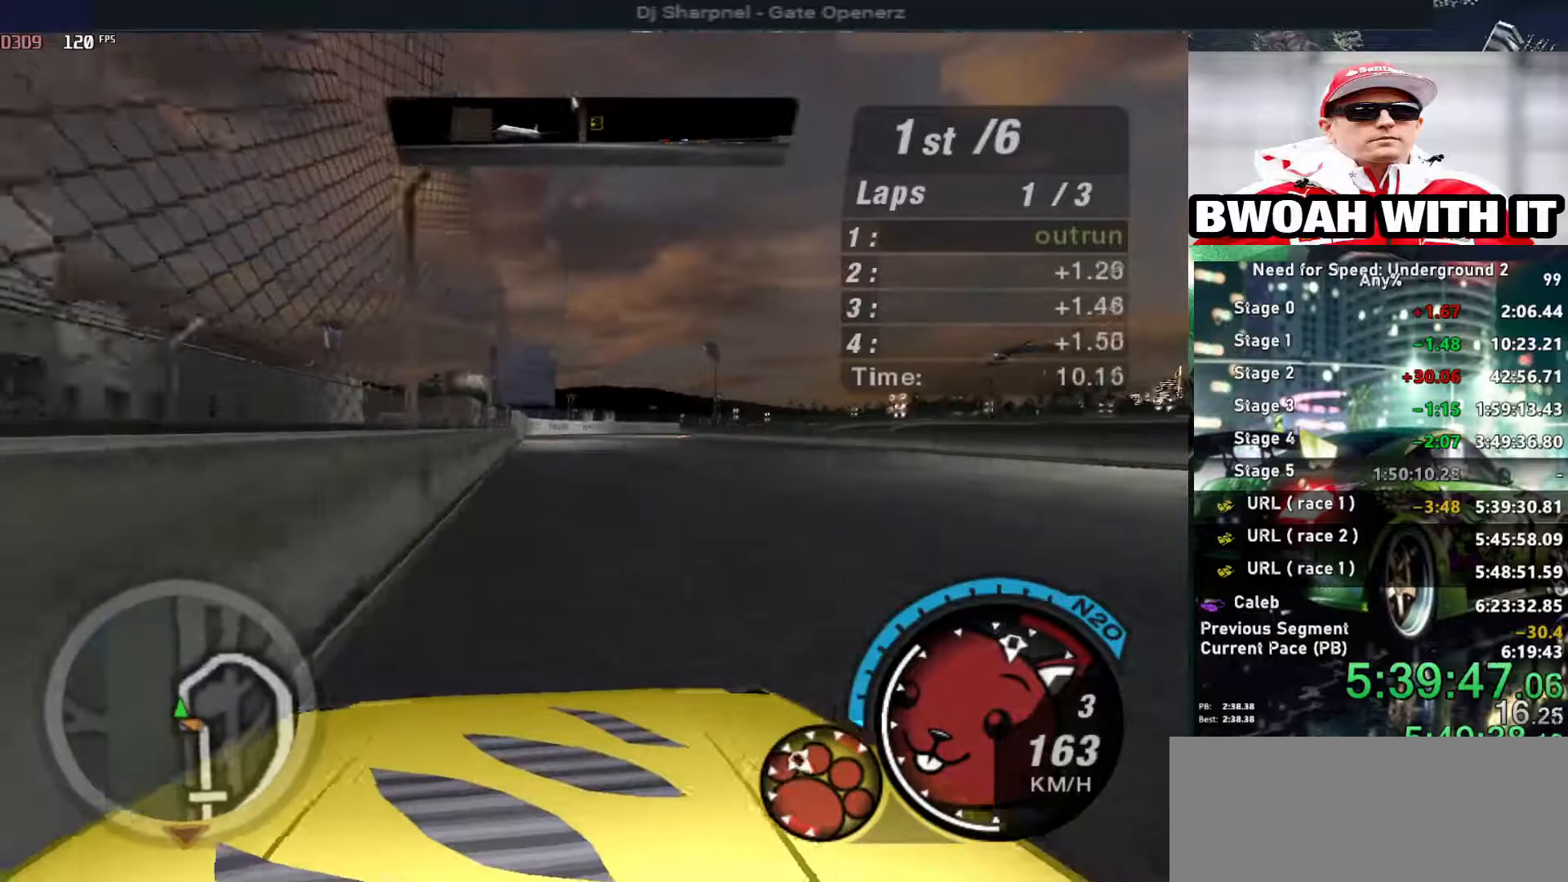
{"keys": ["up"], "events": [[83, "right", "down"], [133, "right", "up"]]}
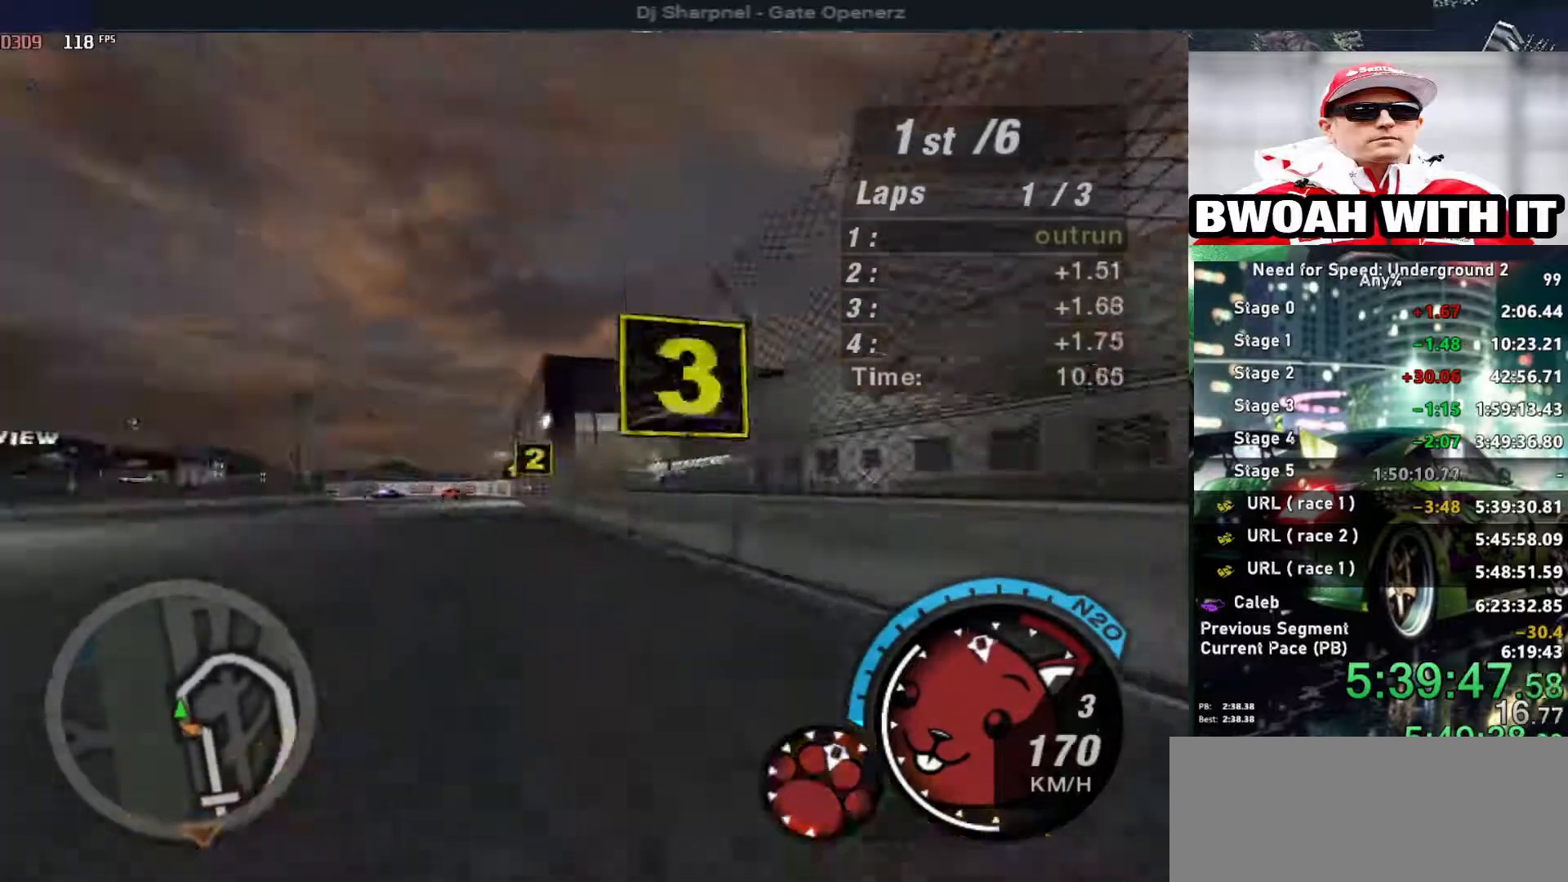
{"keys": ["up"], "events": [[100, "right", "down"], [183, "right", "up"]]}
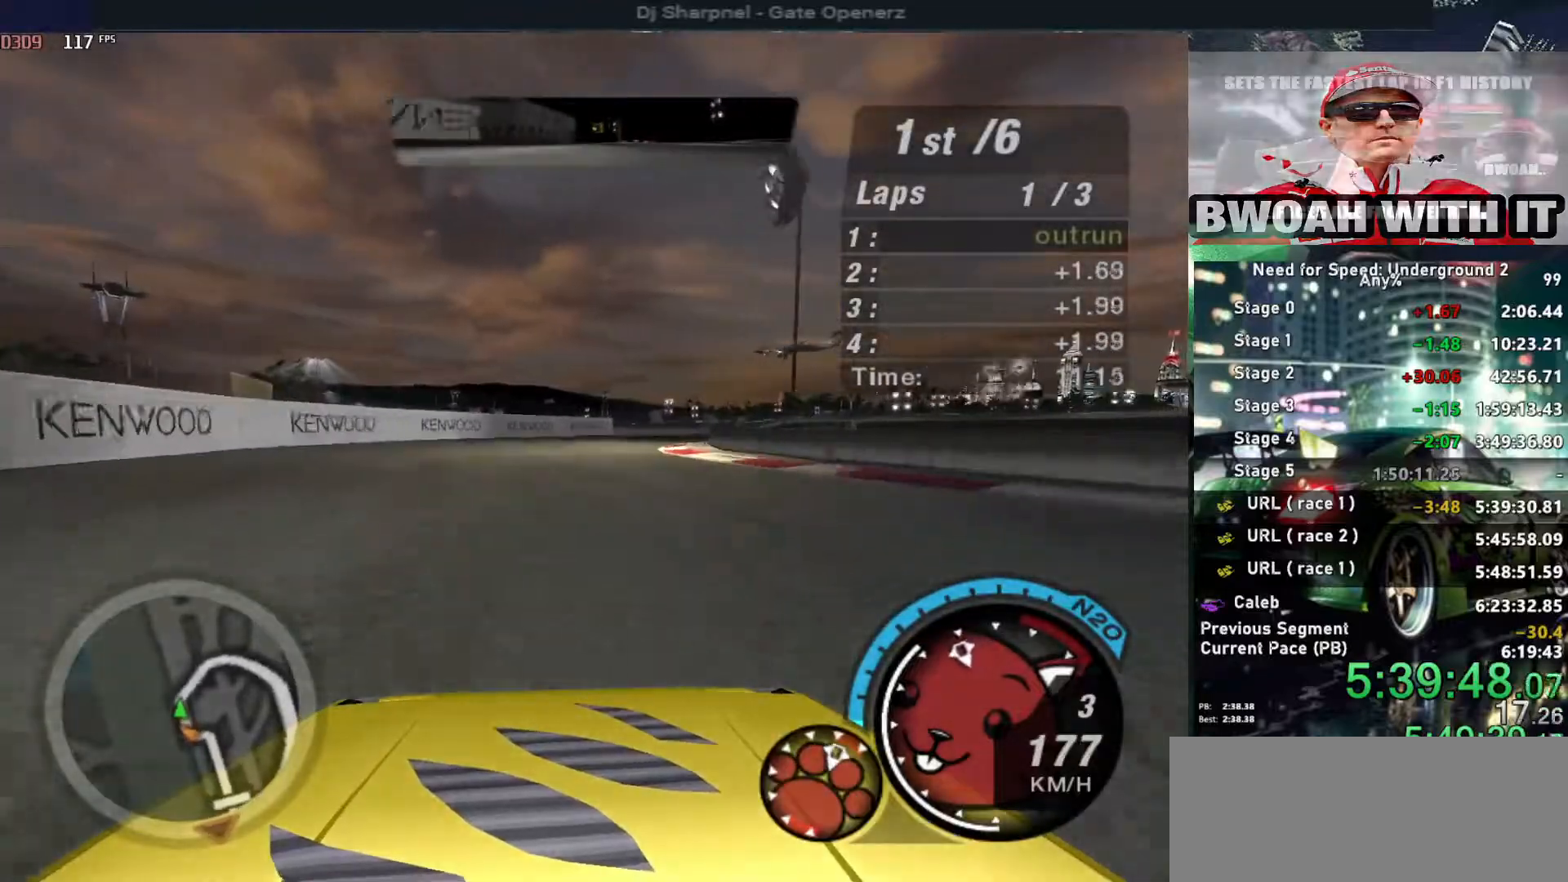
{"keys": ["alt", "right", "up"], "events": [[16, "alt", "down"], [66, "right", "down"], [150, "right", "up"], [433, "right", "down"]]}
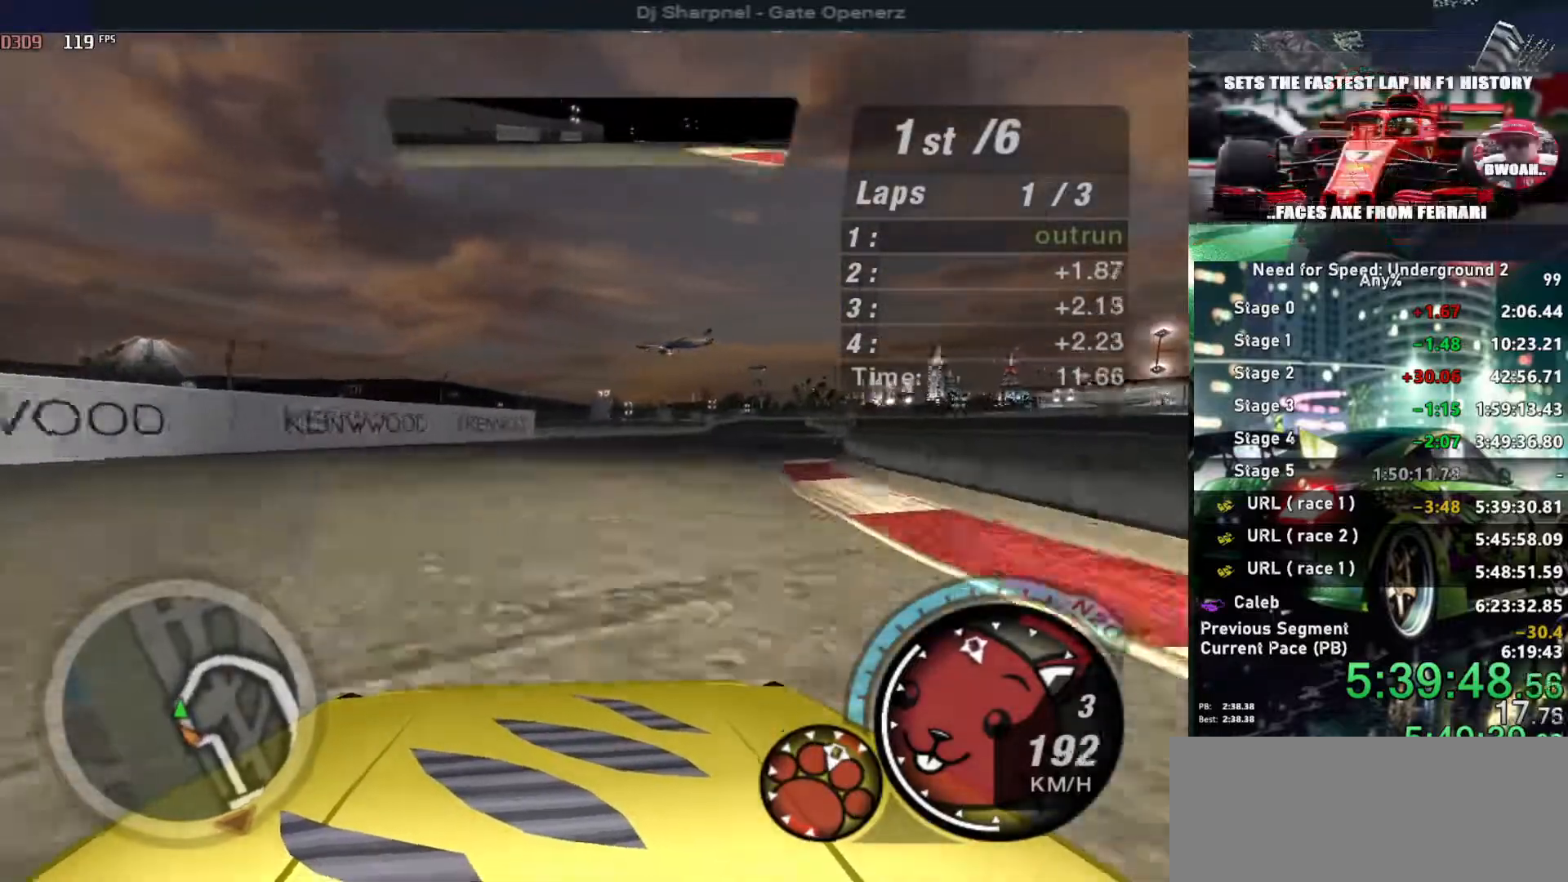
{"keys": ["alt", "right", "up"], "events": [[83, "right", "up"], [183, "right", "down"], [316, "right", "up"], [500, "right", "down"]]}
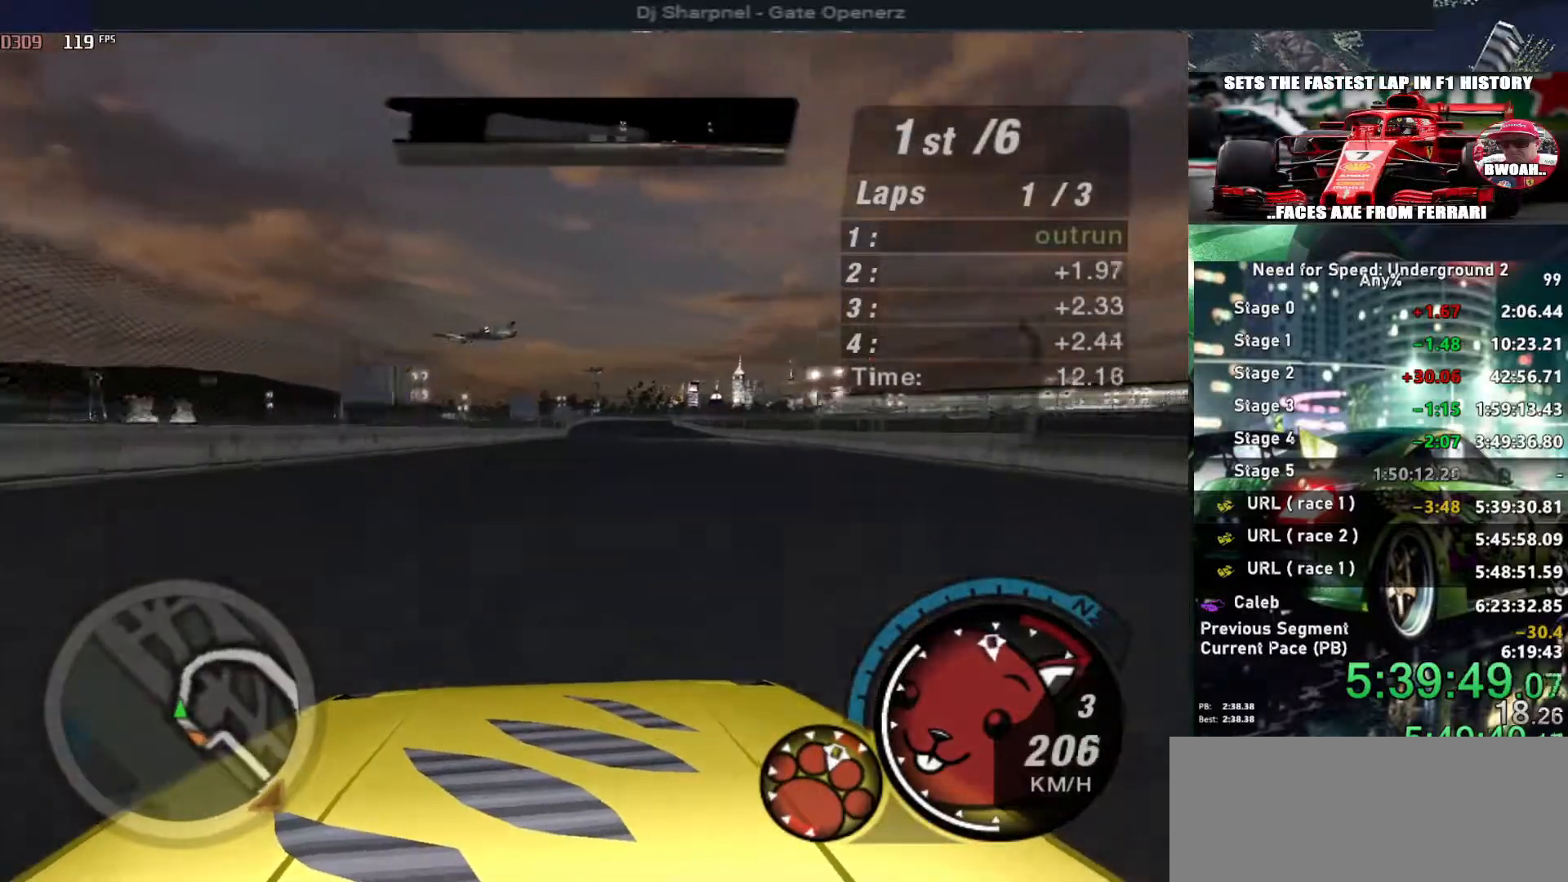
{"keys": ["alt", "up"], "events": [[100, "right", "up"]]}
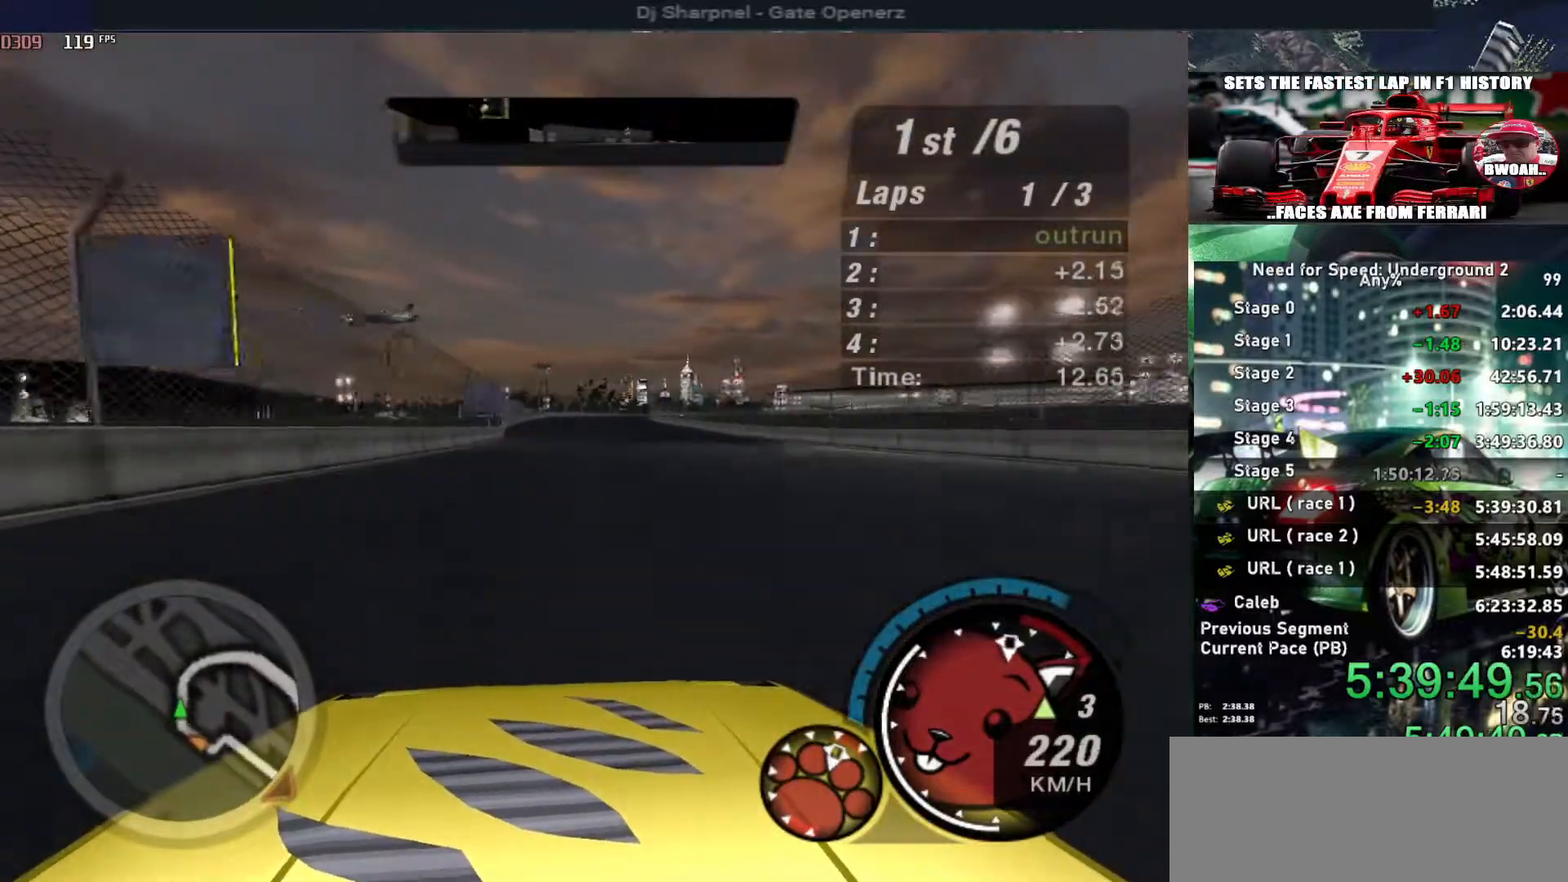
{"keys": ["up"], "events": [[250, "right", "down"], [300, "alt", "up"], [300, "right", "up"]]}
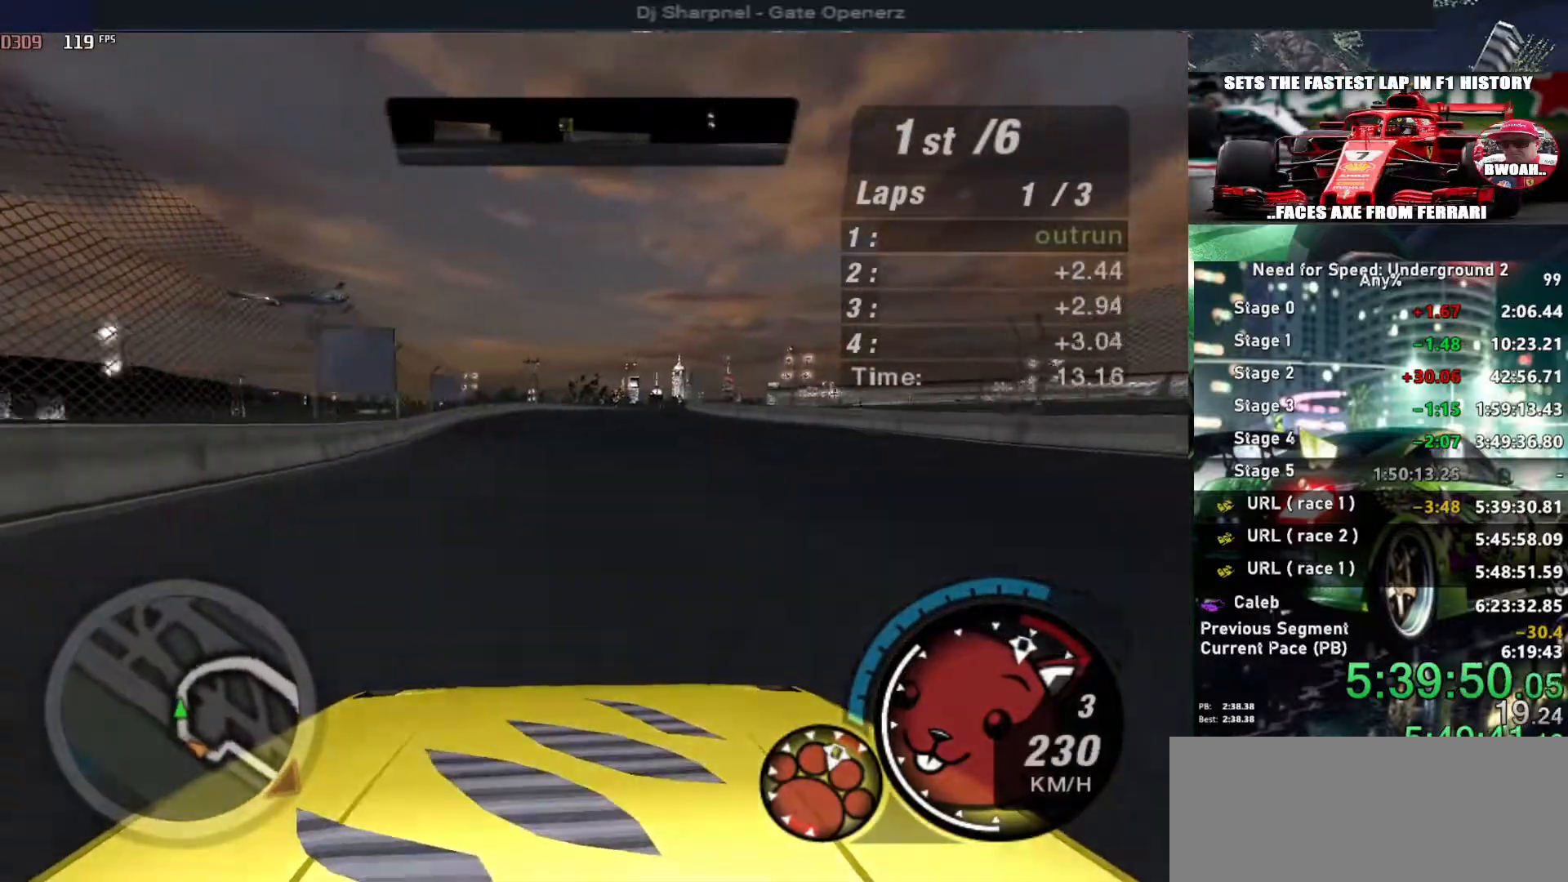
{"keys": ["up"], "events": [[83, "right", "down"], [183, "right", "up"], [366, "right", "down"], [500, "right", "up"]]}
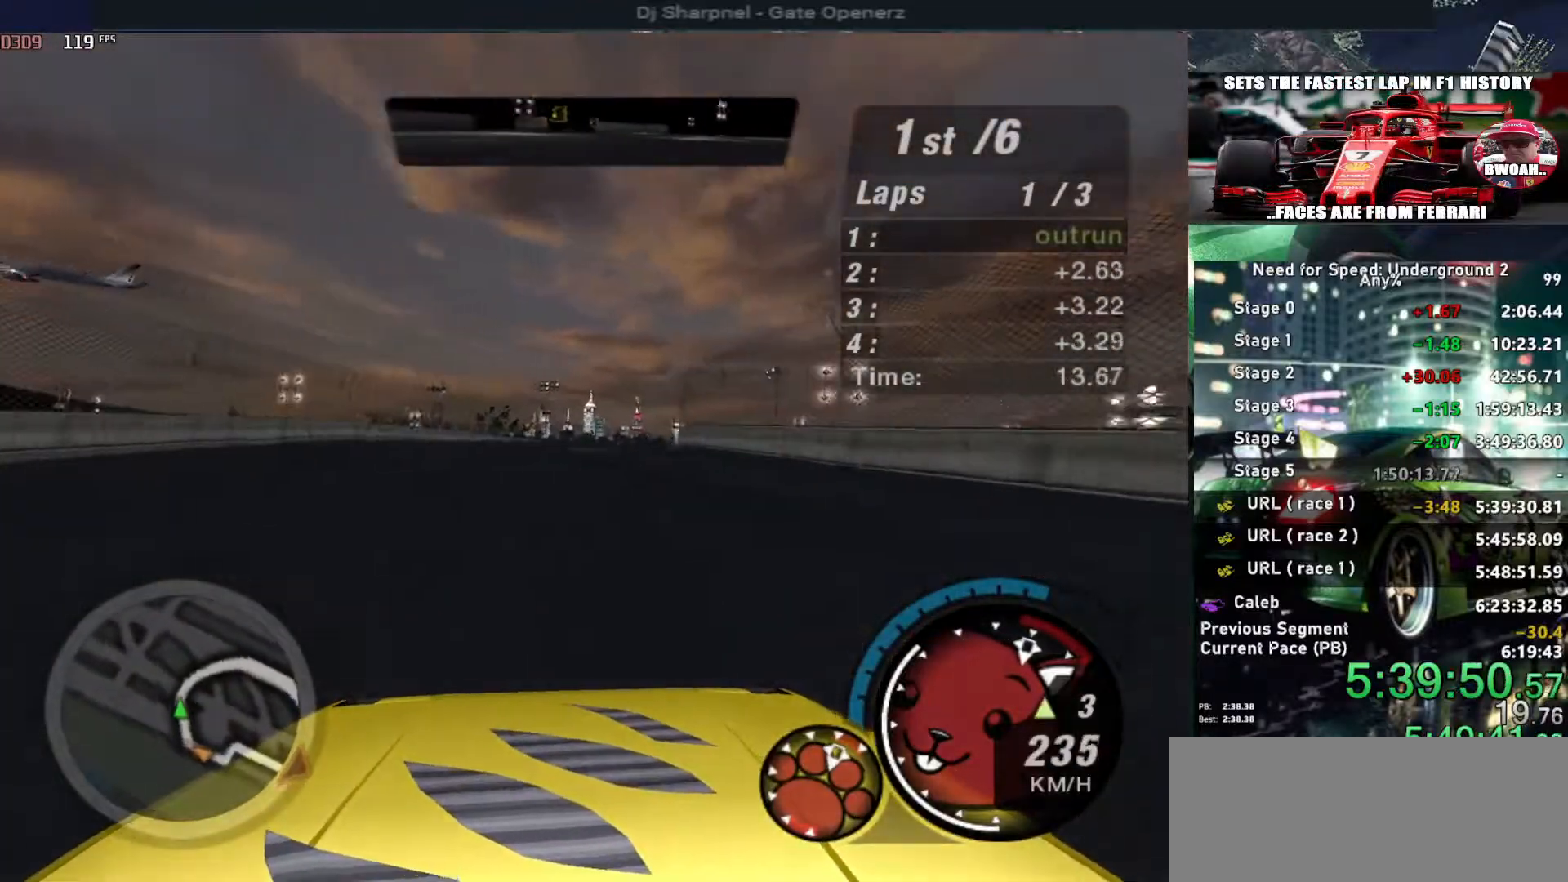
{"keys": ["right", "shift", "up"], "events": [[100, "right", "down"], [200, "right", "up"], [416, "right", "down"], [483, "shift", "down"]]}
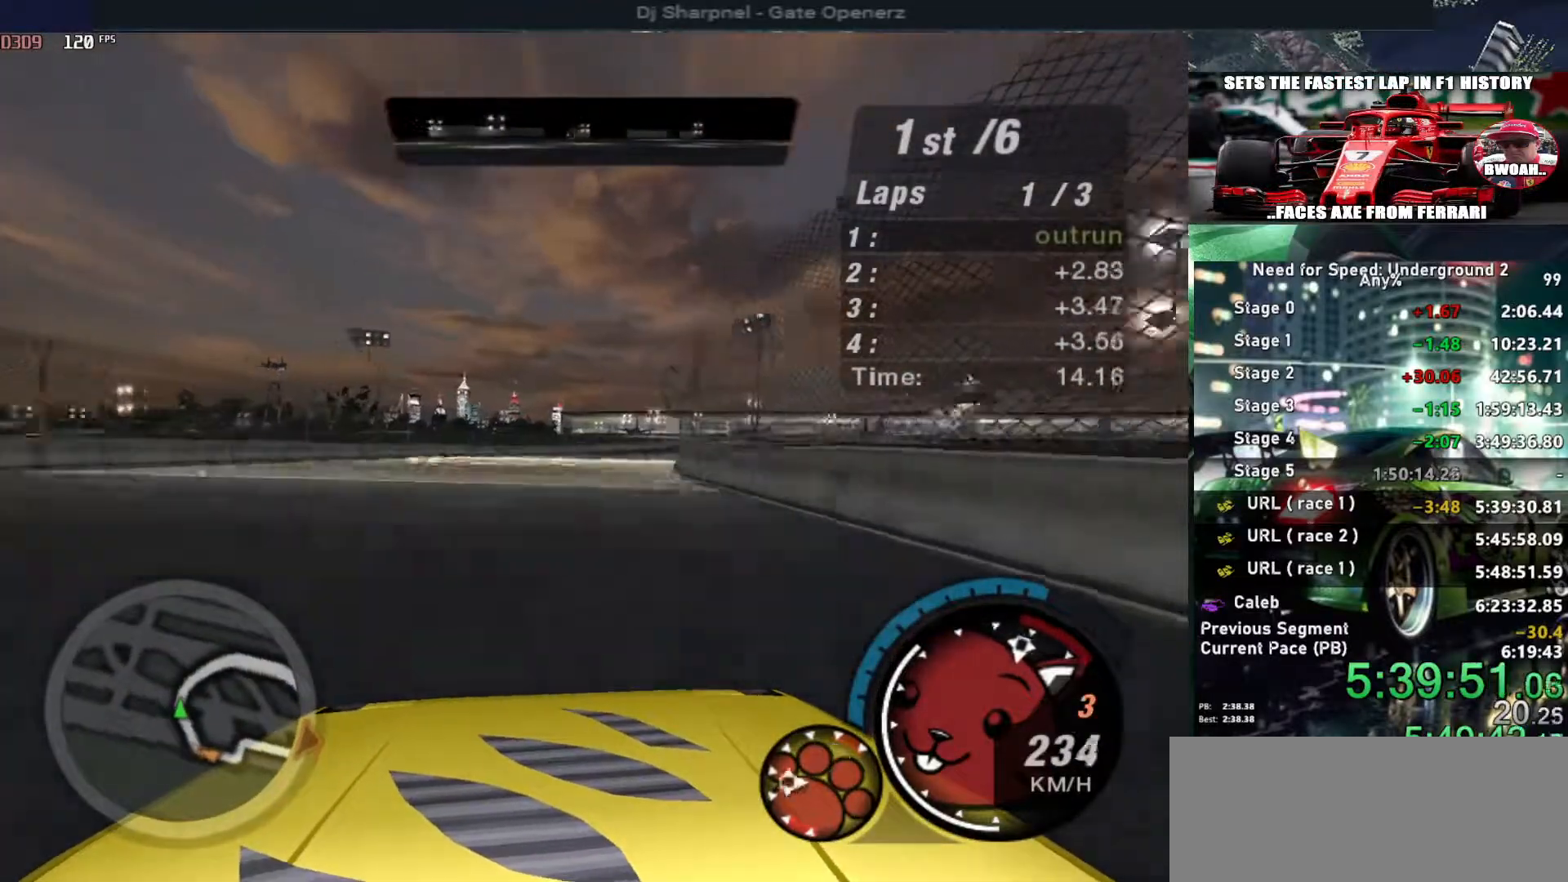
{"keys": ["right", "up"], "events": [[66, "right", "up"], [66, "shift", "up"], [150, "right", "down"], [300, "right", "up"], [400, "right", "down"]]}
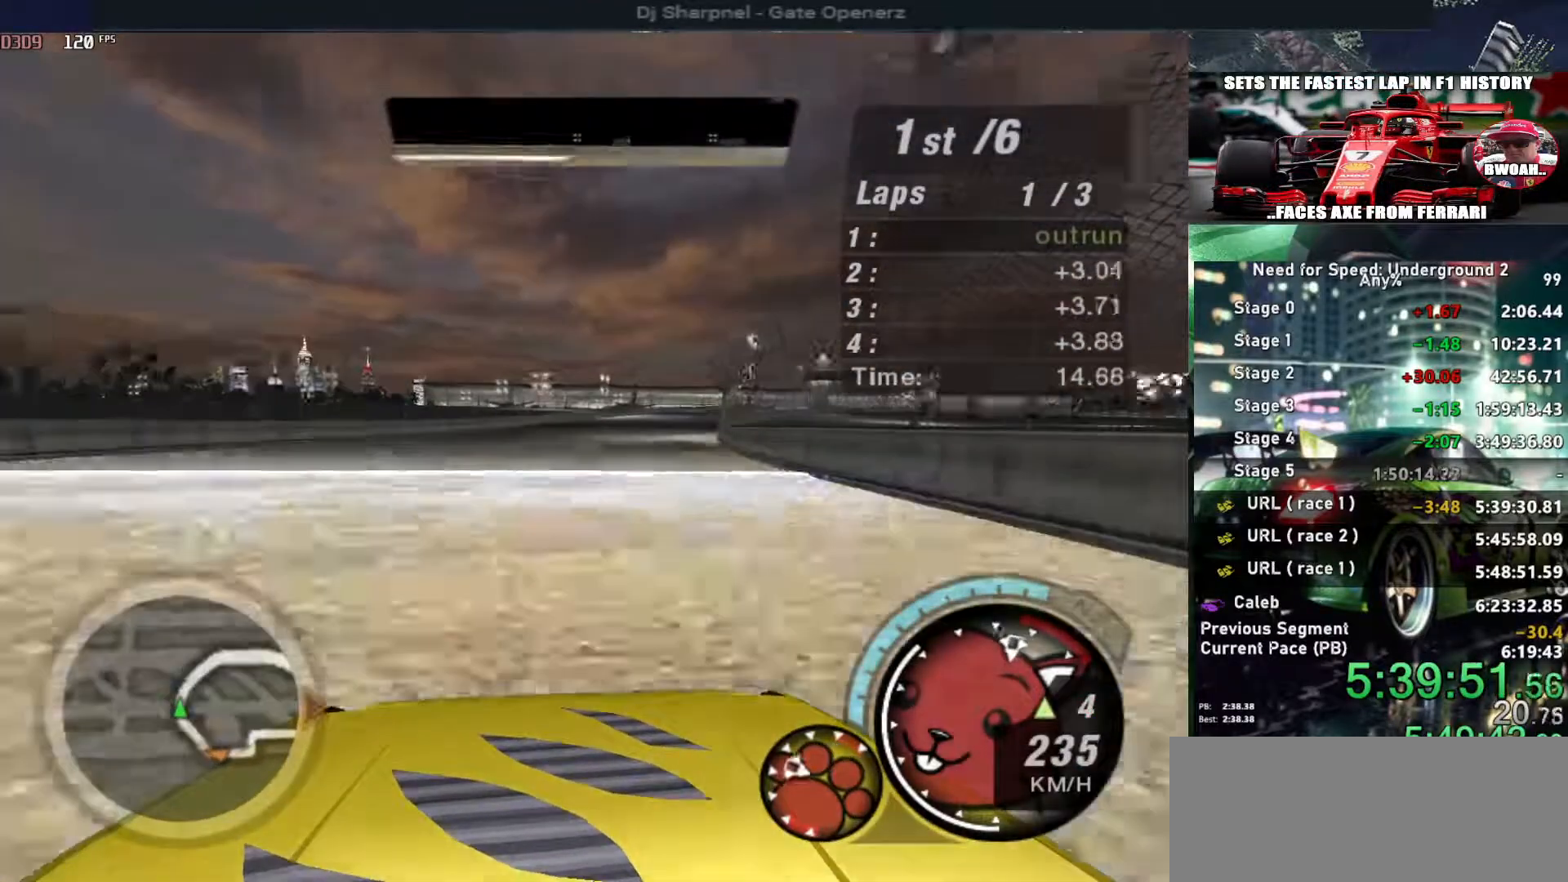
{"keys": ["up"], "events": [[50, "right", "up"], [133, "right", "down"], [216, "right", "up"], [316, "right", "down"], [450, "right", "up"]]}
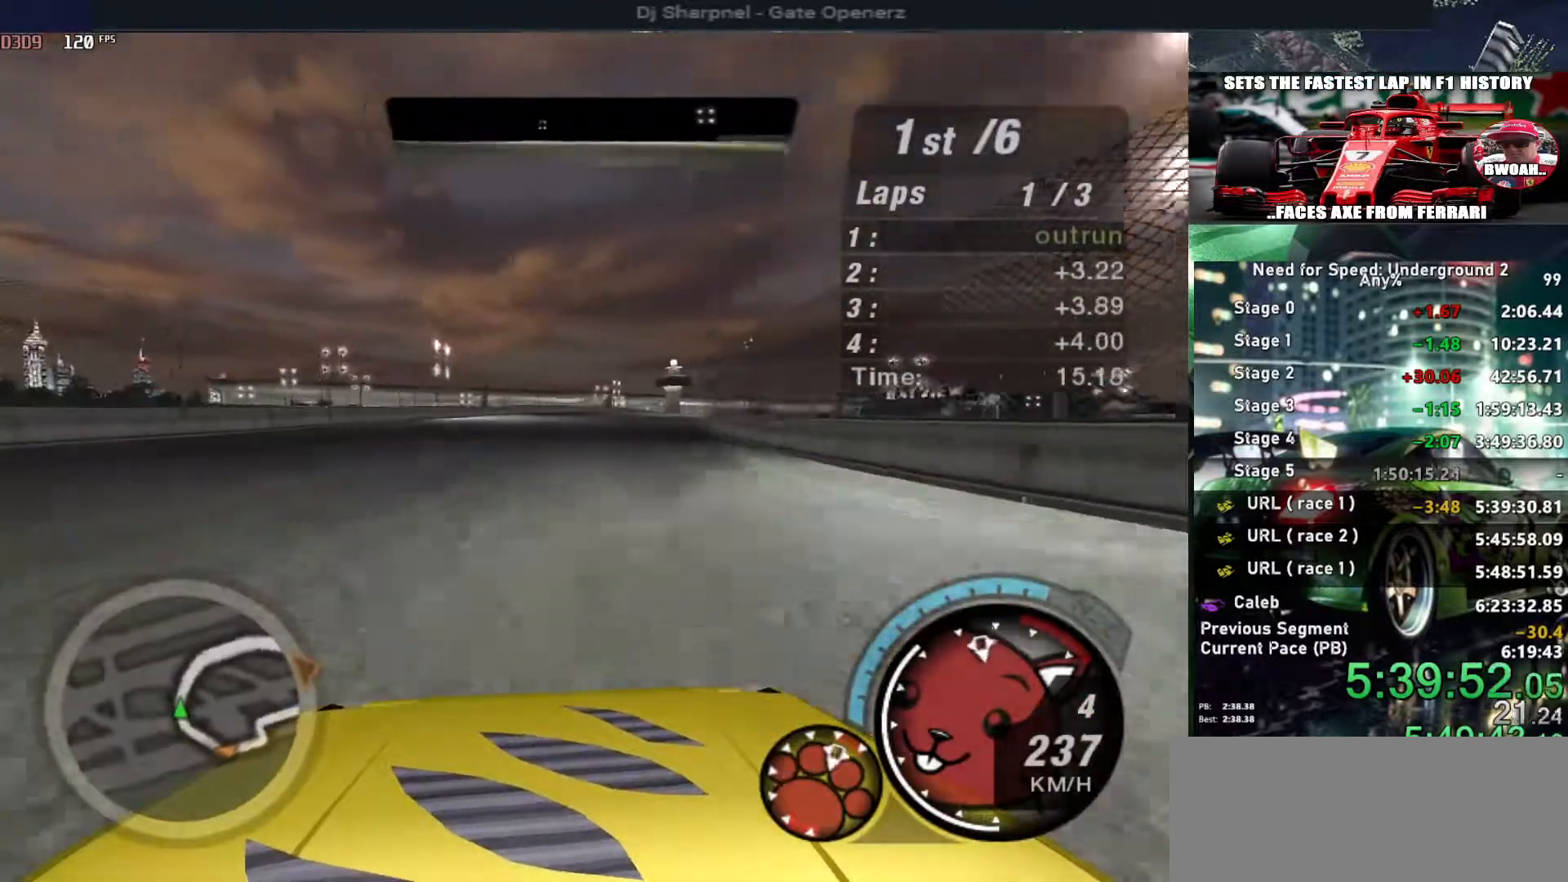
{"keys": ["up"], "events": [[100, "right", "down"], [233, "right", "up"], [333, "right", "down"], [416, "right", "up"]]}
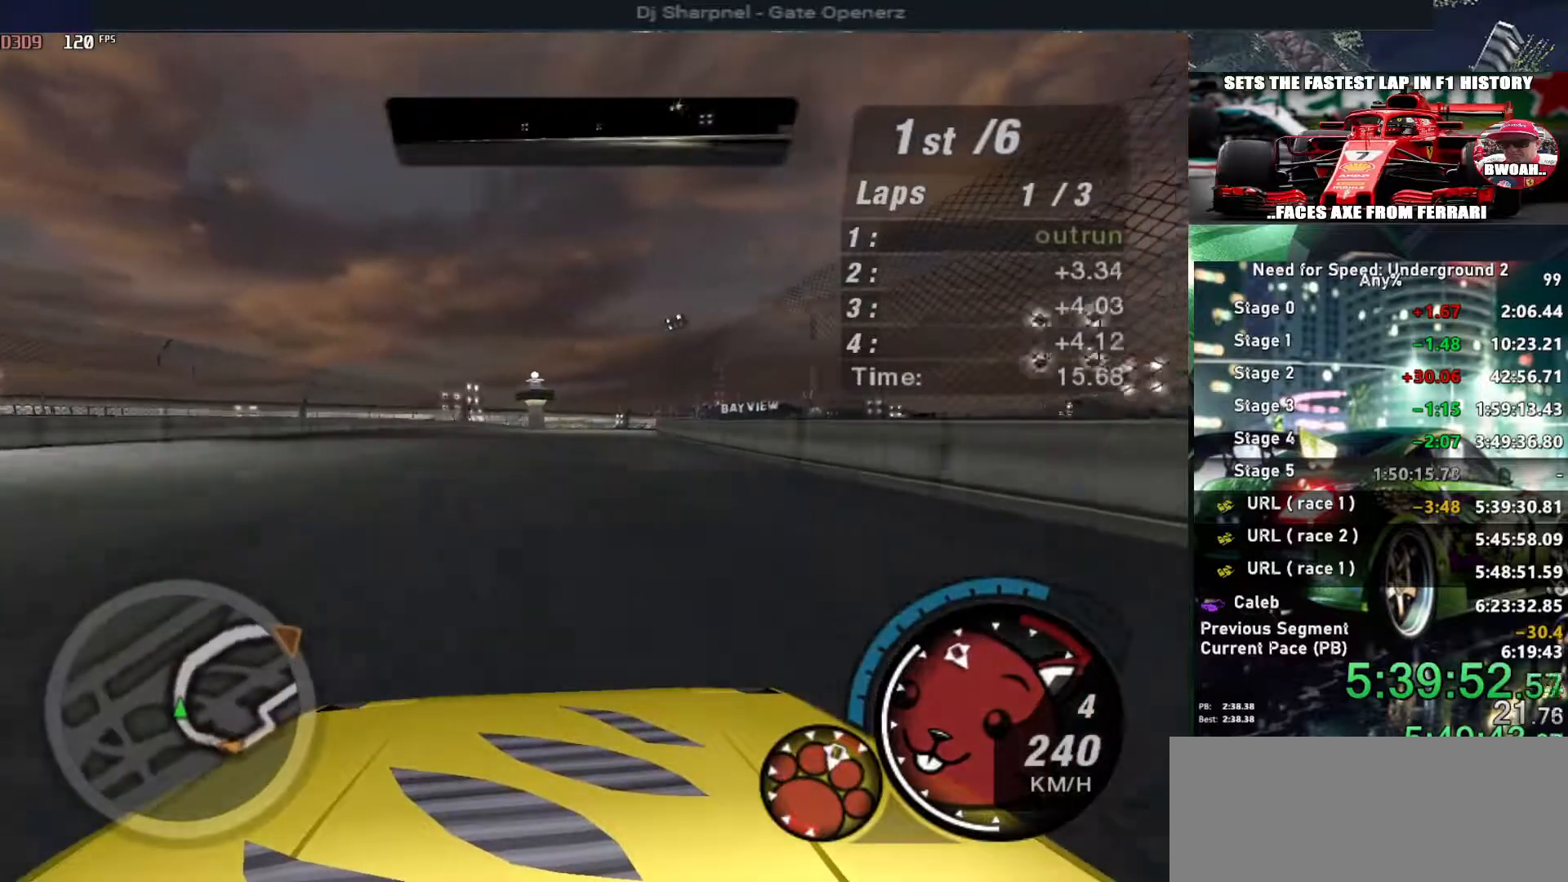
{"keys": ["up"], "events": [[116, "right", "down"], [216, "right", "up"]]}